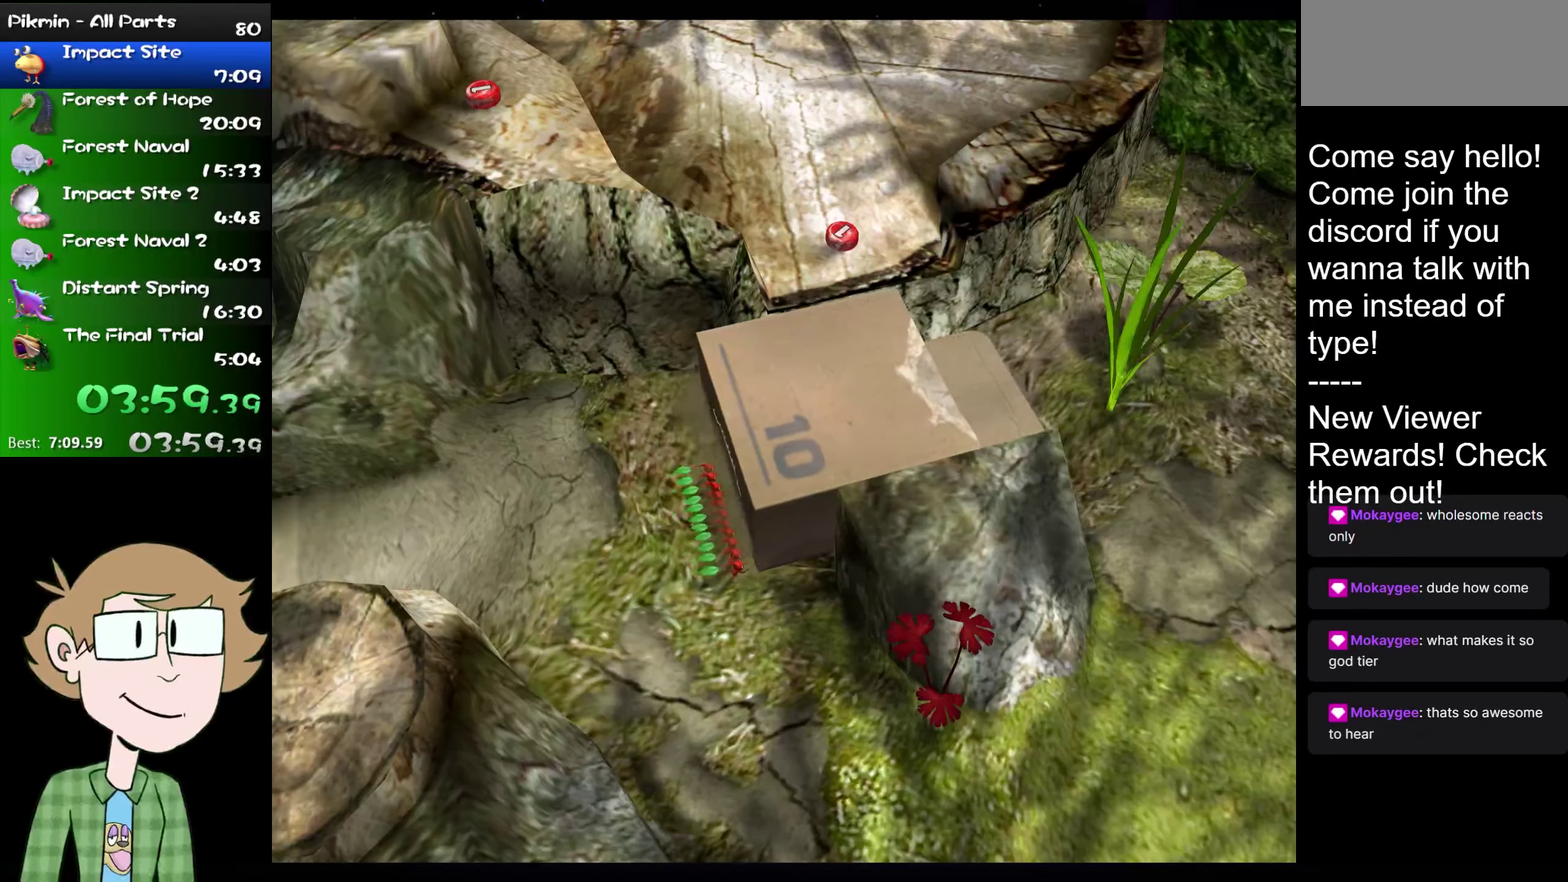
Gameplay with a controller (Nintendo layout); each line is a JSON object with the inputs held at the frame after it. "events" lists button and stick changes between this image and that frame as [ms after this image, input, new state], when the widget could be followed in between. Not read: L3 R3.
{"buttons": ["A", "B"], "left_stick": "up", "right_stick": "center", "events": [[50, "right_stick", "up-right"], [150, "B", "down"], [150, "left_stick", "down"], [200, "left_stick", "up"], [200, "right_stick", "center"], [234, "A", "down"], [267, "B", "up"], [284, "A", "up"], [400, "B", "down"], [501, "A", "down"]]}
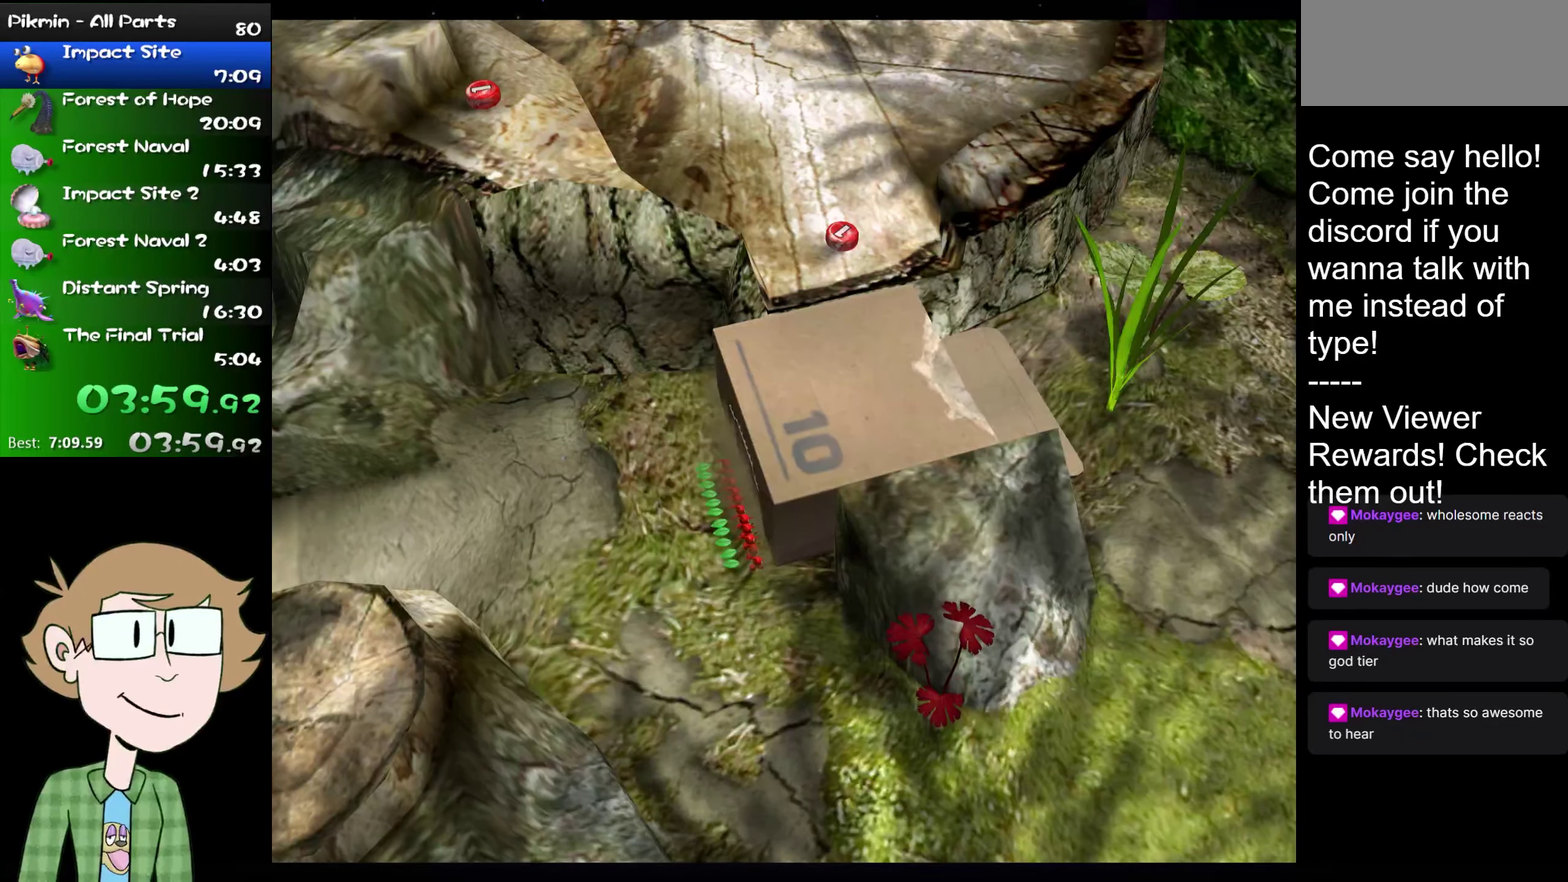
{"buttons": ["B"], "left_stick": "up", "right_stick": "up-right", "events": [[33, "B", "up"], [66, "A", "up"], [317, "right_stick", "up-right"], [450, "B", "down"]]}
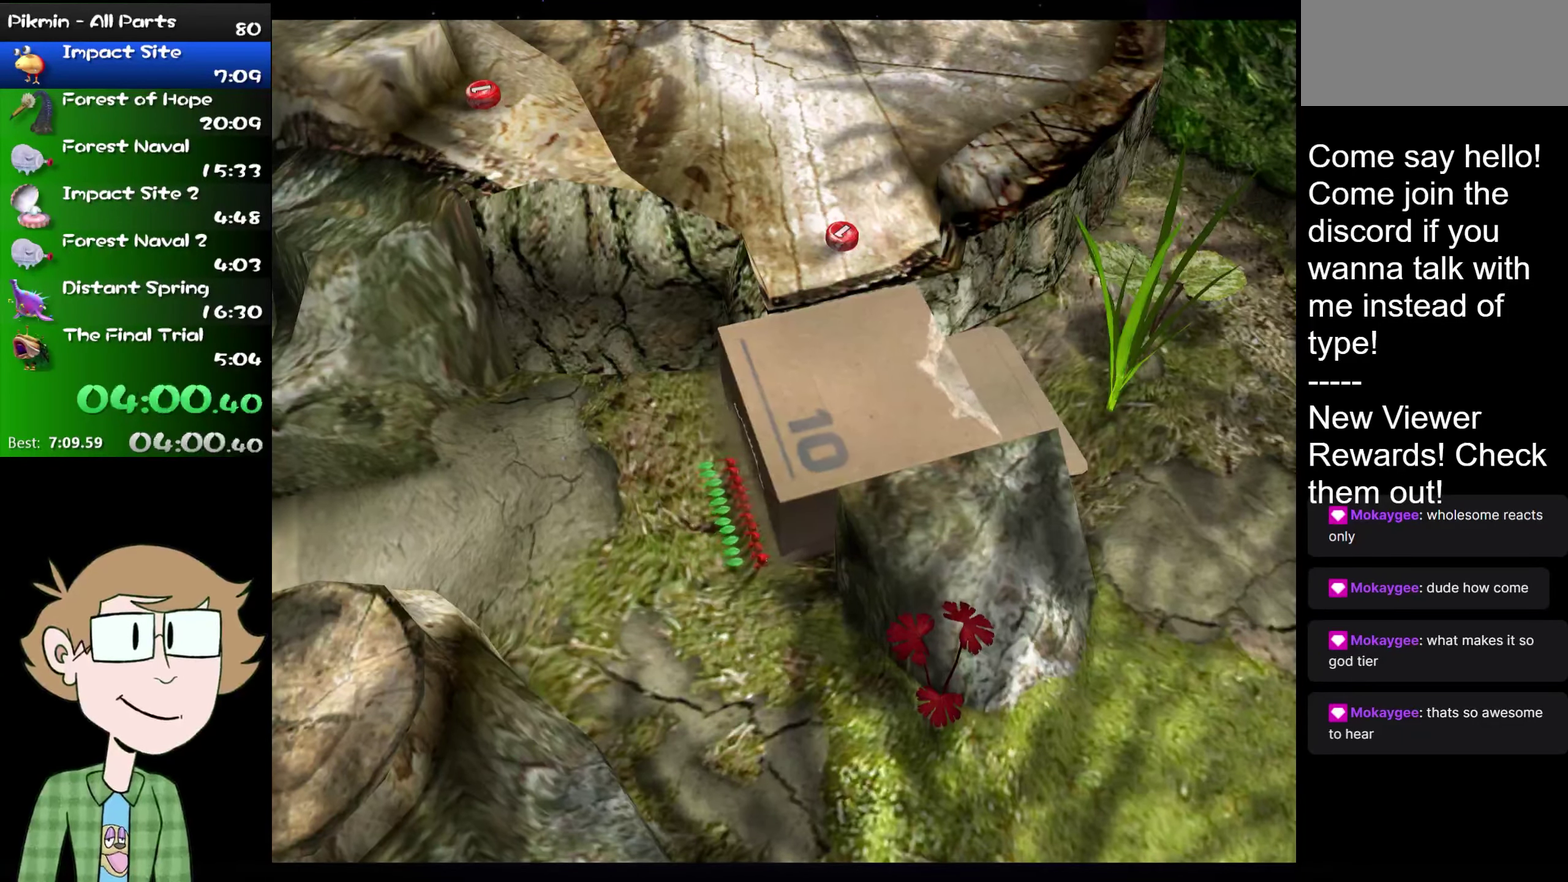
{"buttons": [], "left_stick": "up", "right_stick": "center", "events": [[50, "right_stick", "center"], [200, "A", "down"], [334, "B", "up"], [384, "A", "up"]]}
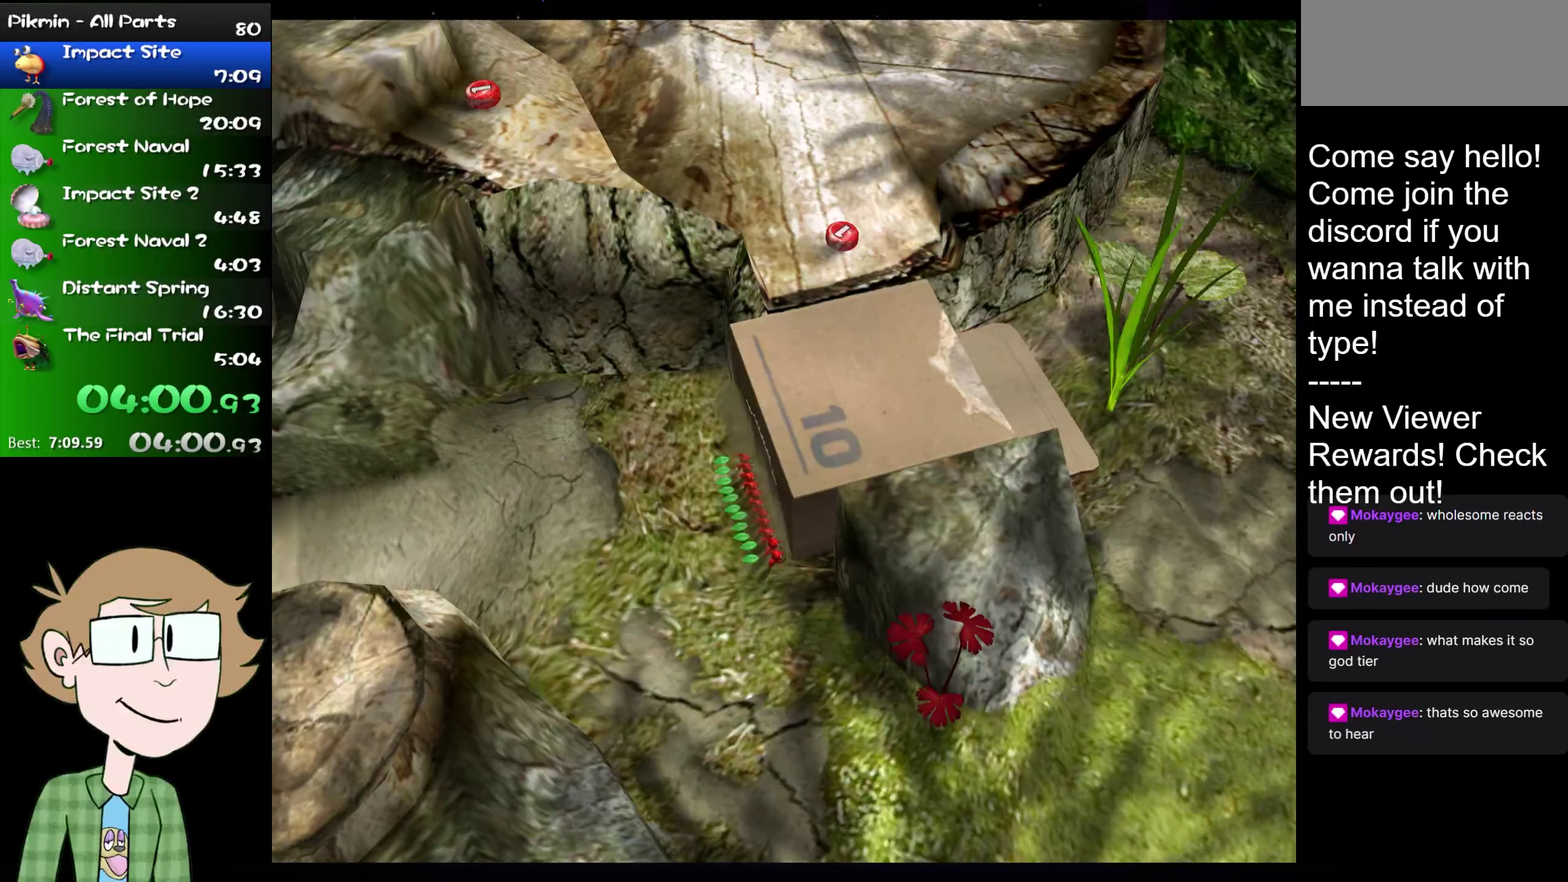
{"buttons": [], "left_stick": "up", "right_stick": "center", "events": [[199, "right_stick", "up-right"], [232, "B", "down"], [299, "right_stick", "center"], [399, "B", "up"]]}
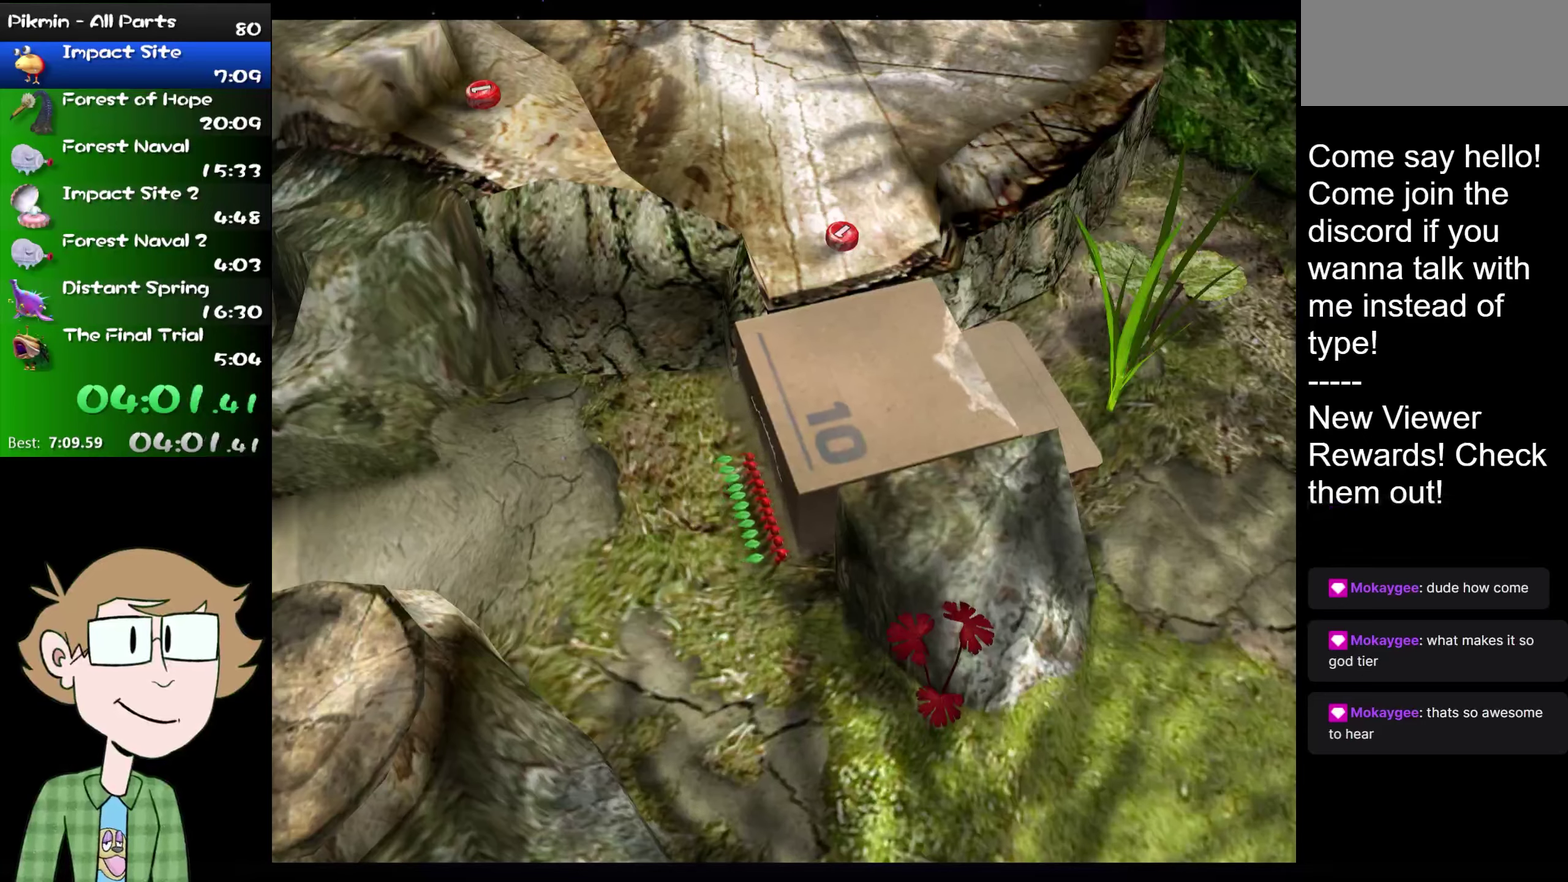
{"buttons": ["A", "B"], "left_stick": "up", "right_stick": "center", "events": [[234, "right_stick", "up-right"], [301, "B", "down"], [451, "right_stick", "center"], [467, "A", "down"]]}
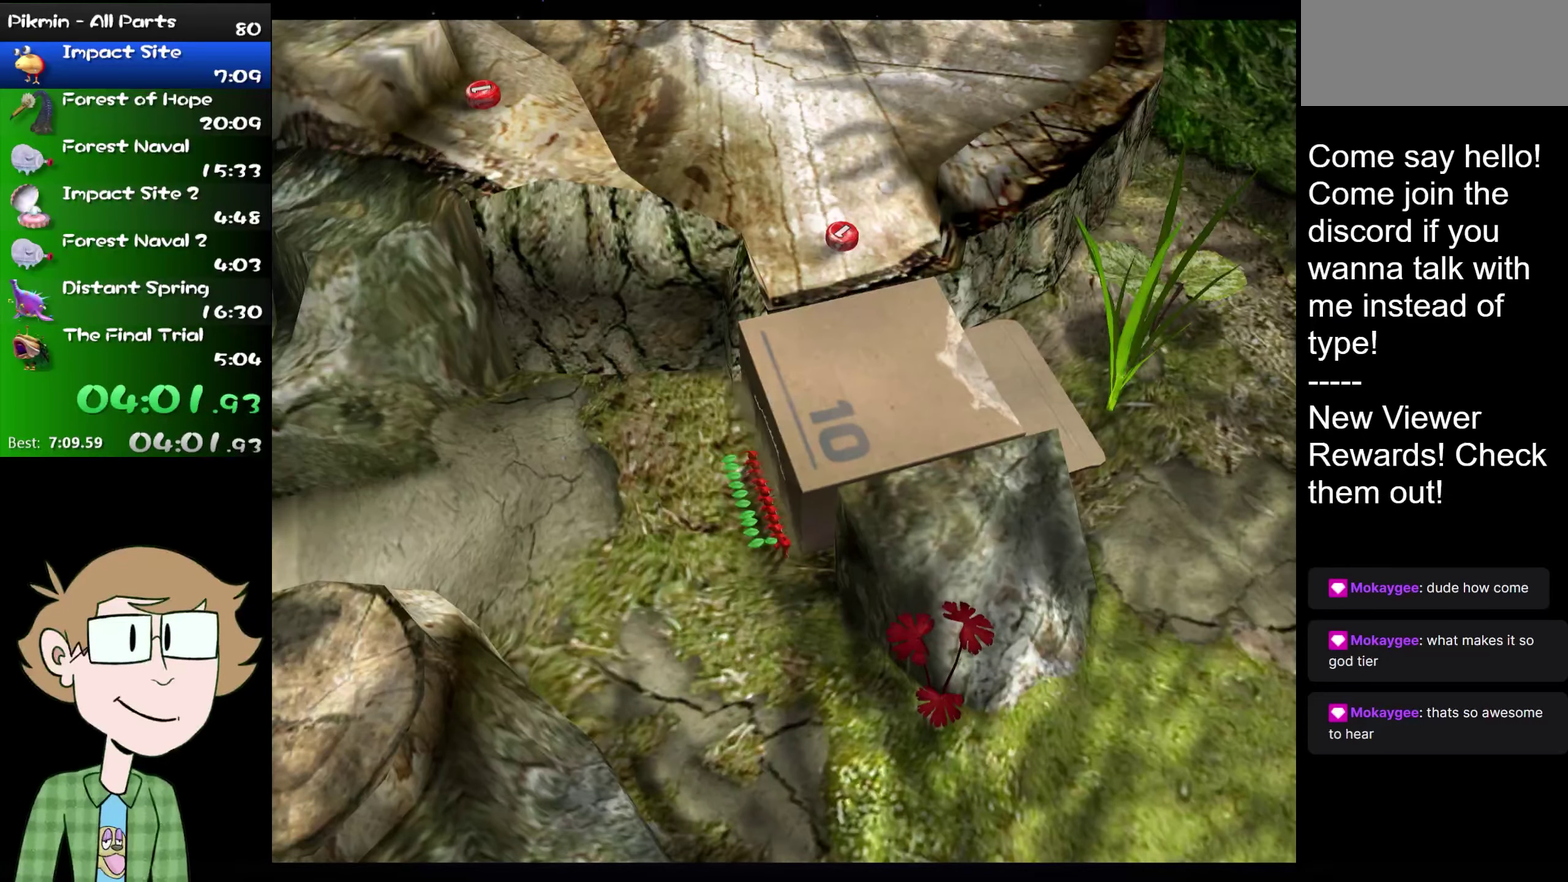
{"buttons": [], "left_stick": "up", "right_stick": "up-right", "events": [[50, "B", "up"], [133, "A", "up"], [417, "right_stick", "up-right"]]}
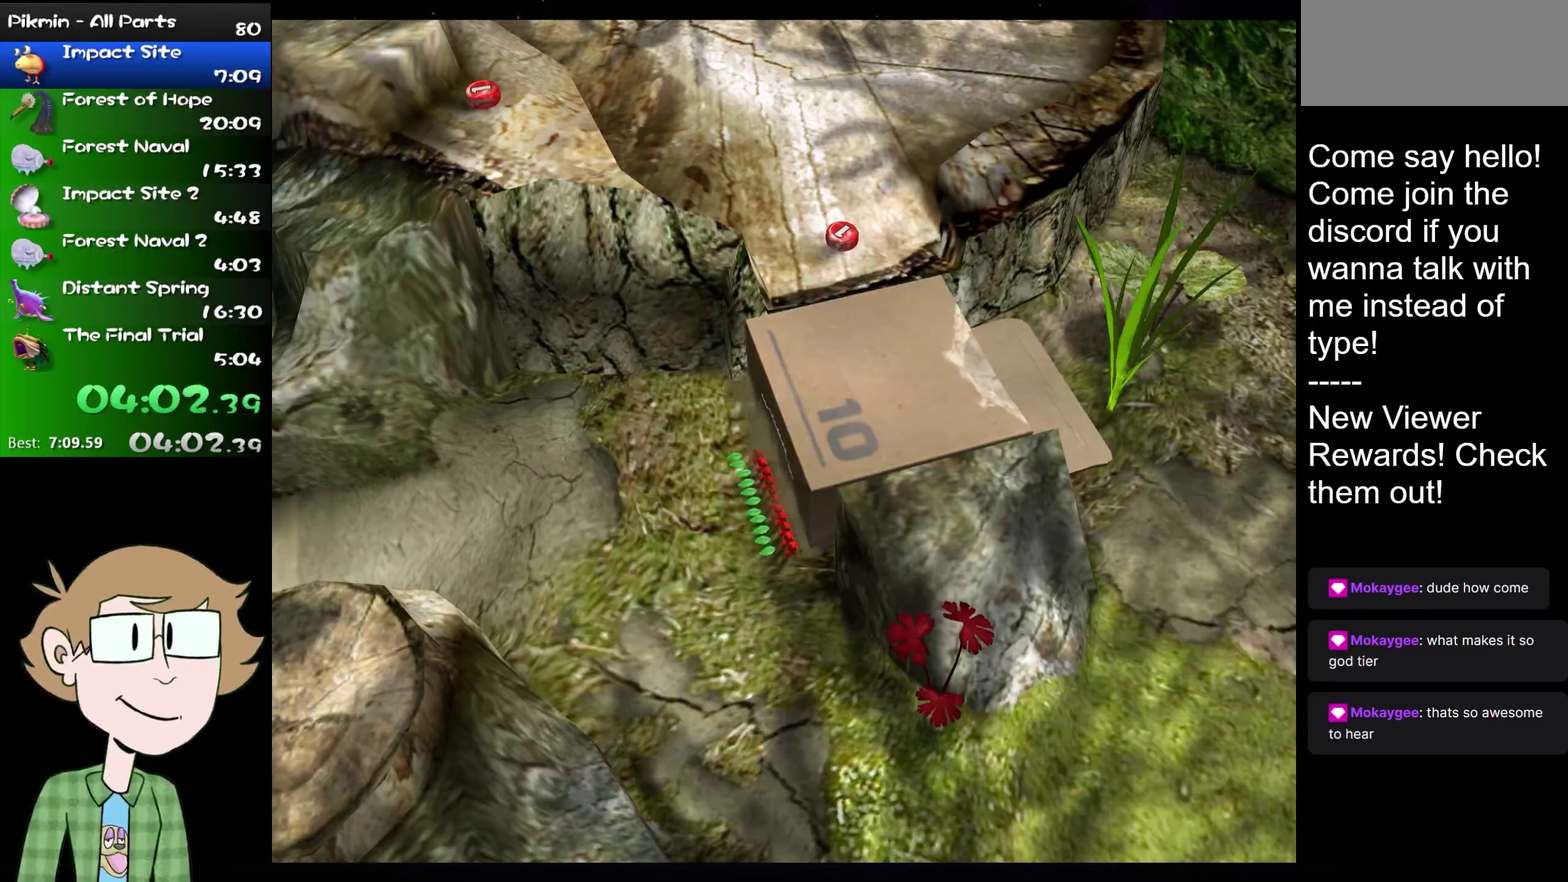
{"buttons": [], "left_stick": "up", "right_stick": "up-right", "events": [[34, "B", "down"], [84, "right_stick", "center"], [117, "A", "down"], [151, "B", "up"], [251, "A", "up"], [484, "right_stick", "up-right"]]}
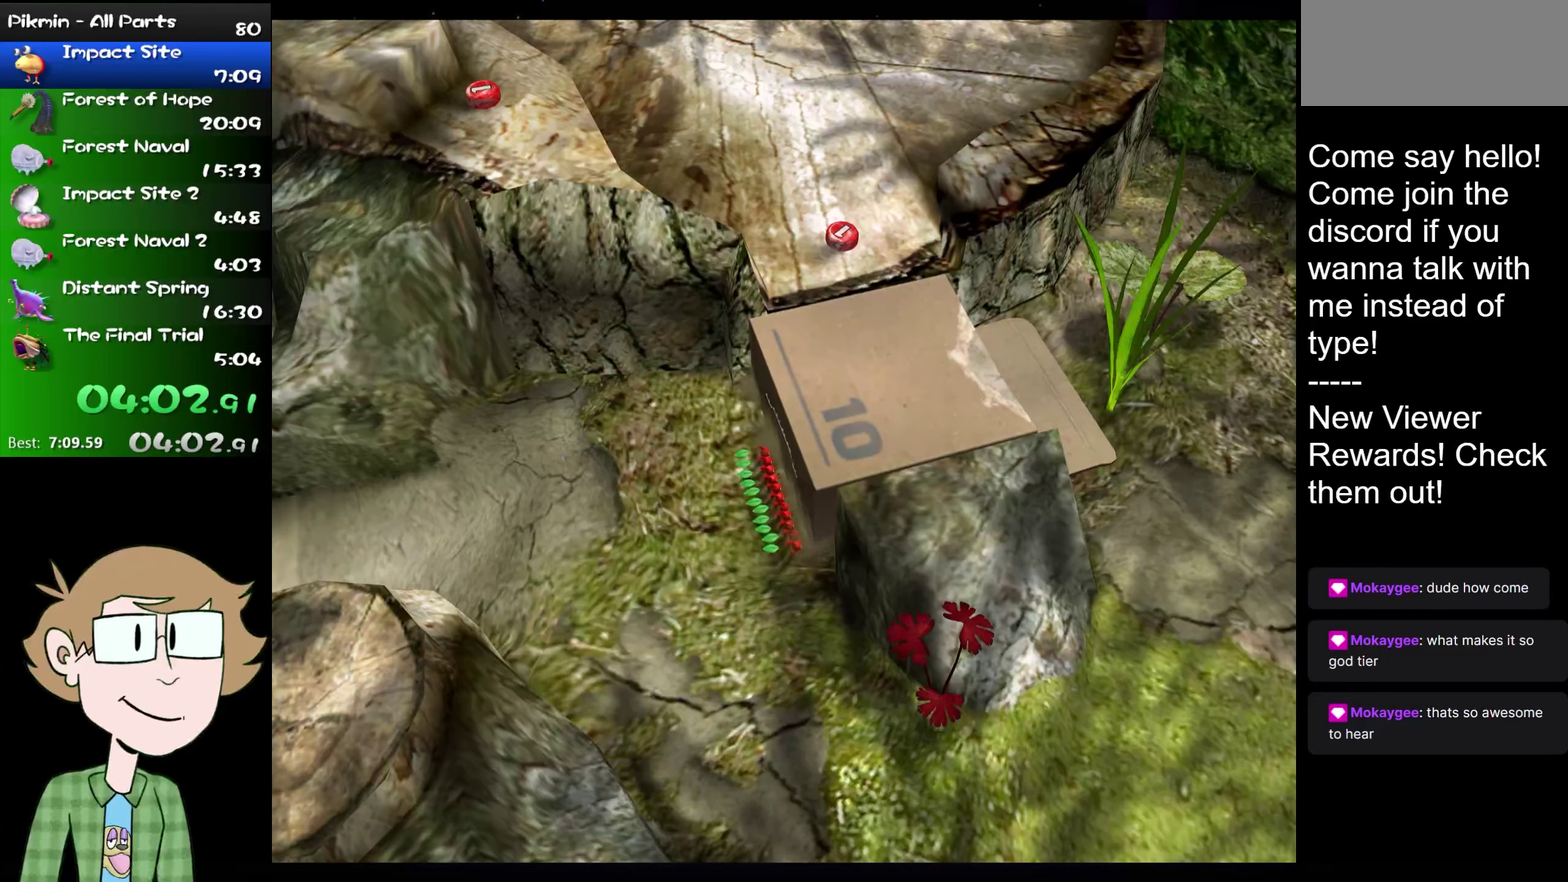
{"buttons": [], "left_stick": "up", "right_stick": "center", "events": [[83, "B", "down"], [150, "right_stick", "center"], [217, "A", "down"], [250, "B", "up"], [367, "A", "up"]]}
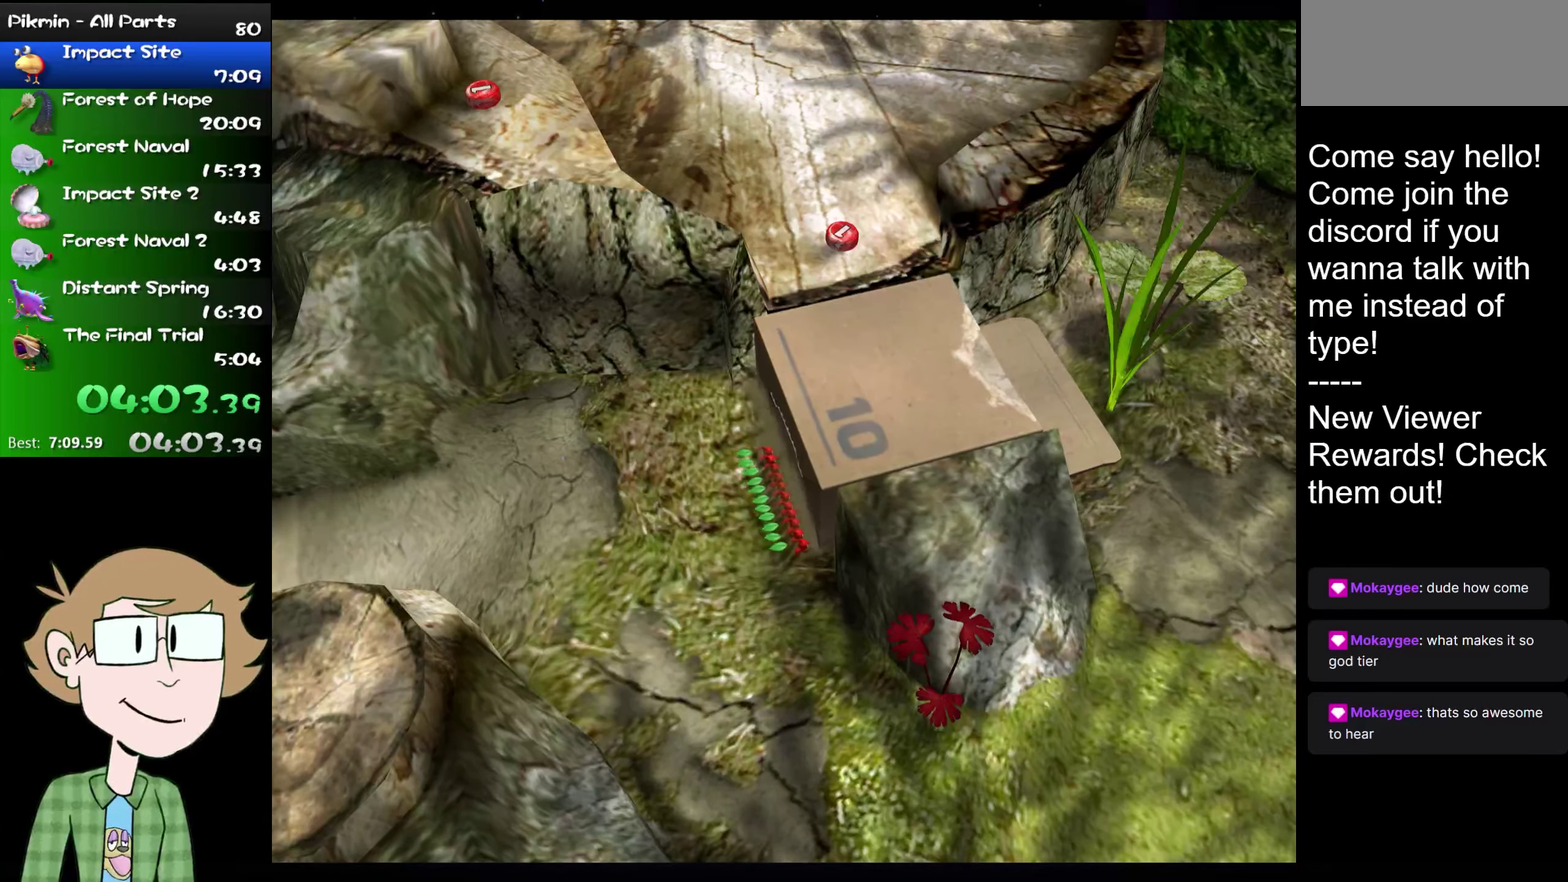
{"buttons": [], "left_stick": "up", "right_stick": "center", "events": [[67, "right_stick", "up-right"], [134, "B", "down"], [201, "right_stick", "center"], [267, "A", "down"], [317, "B", "up"], [417, "A", "up"]]}
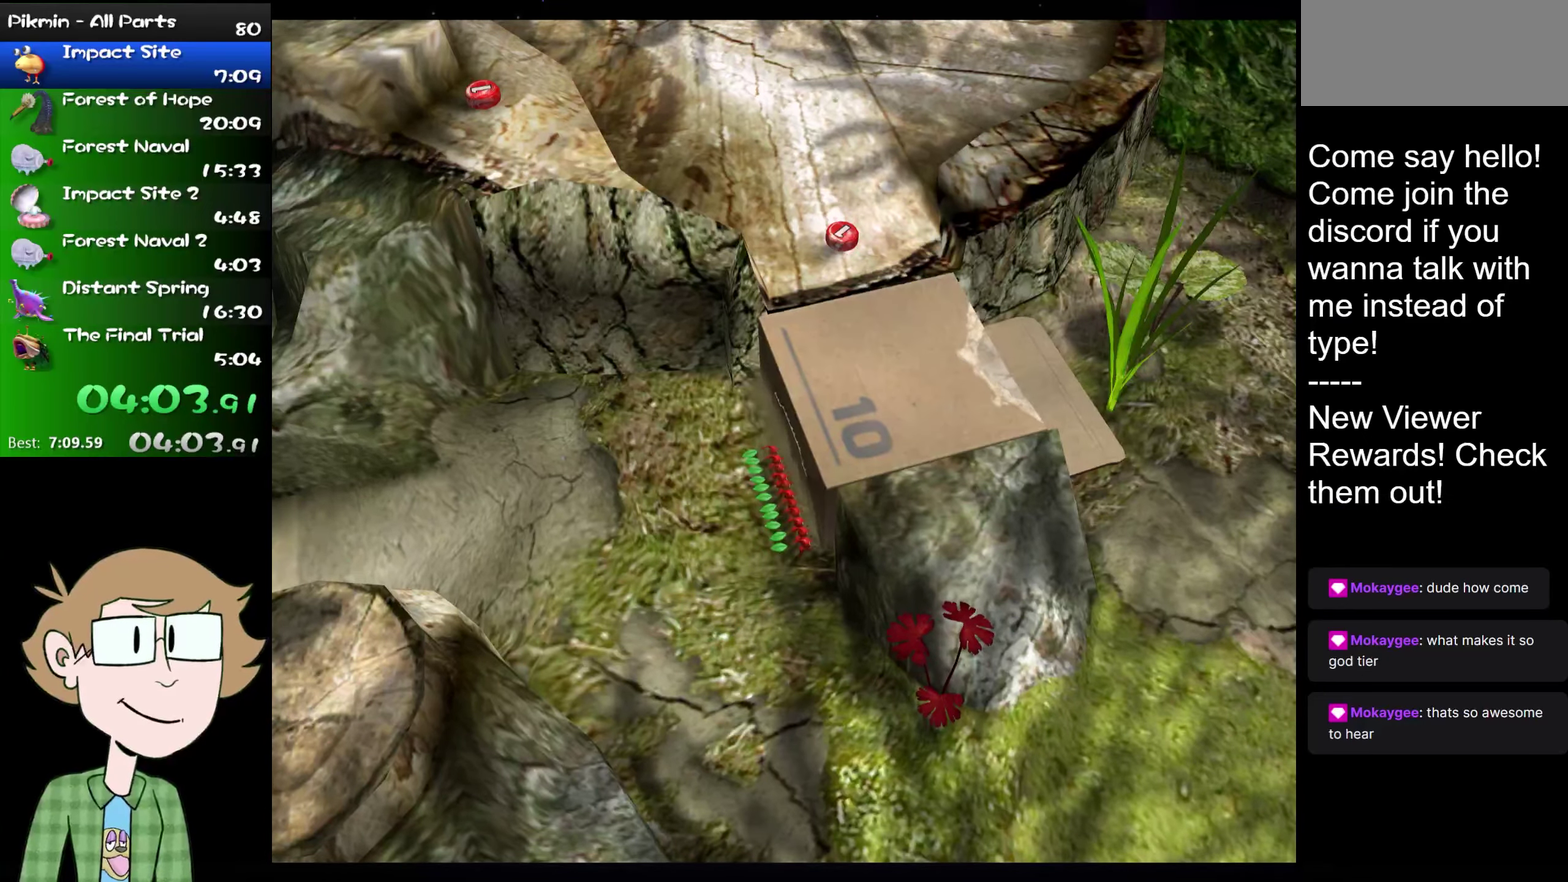
{"buttons": [], "left_stick": "up", "right_stick": "center", "events": [[117, "right_stick", "up-right"], [183, "B", "down"], [250, "right_stick", "center"], [283, "A", "down"], [334, "B", "up"], [434, "A", "up"]]}
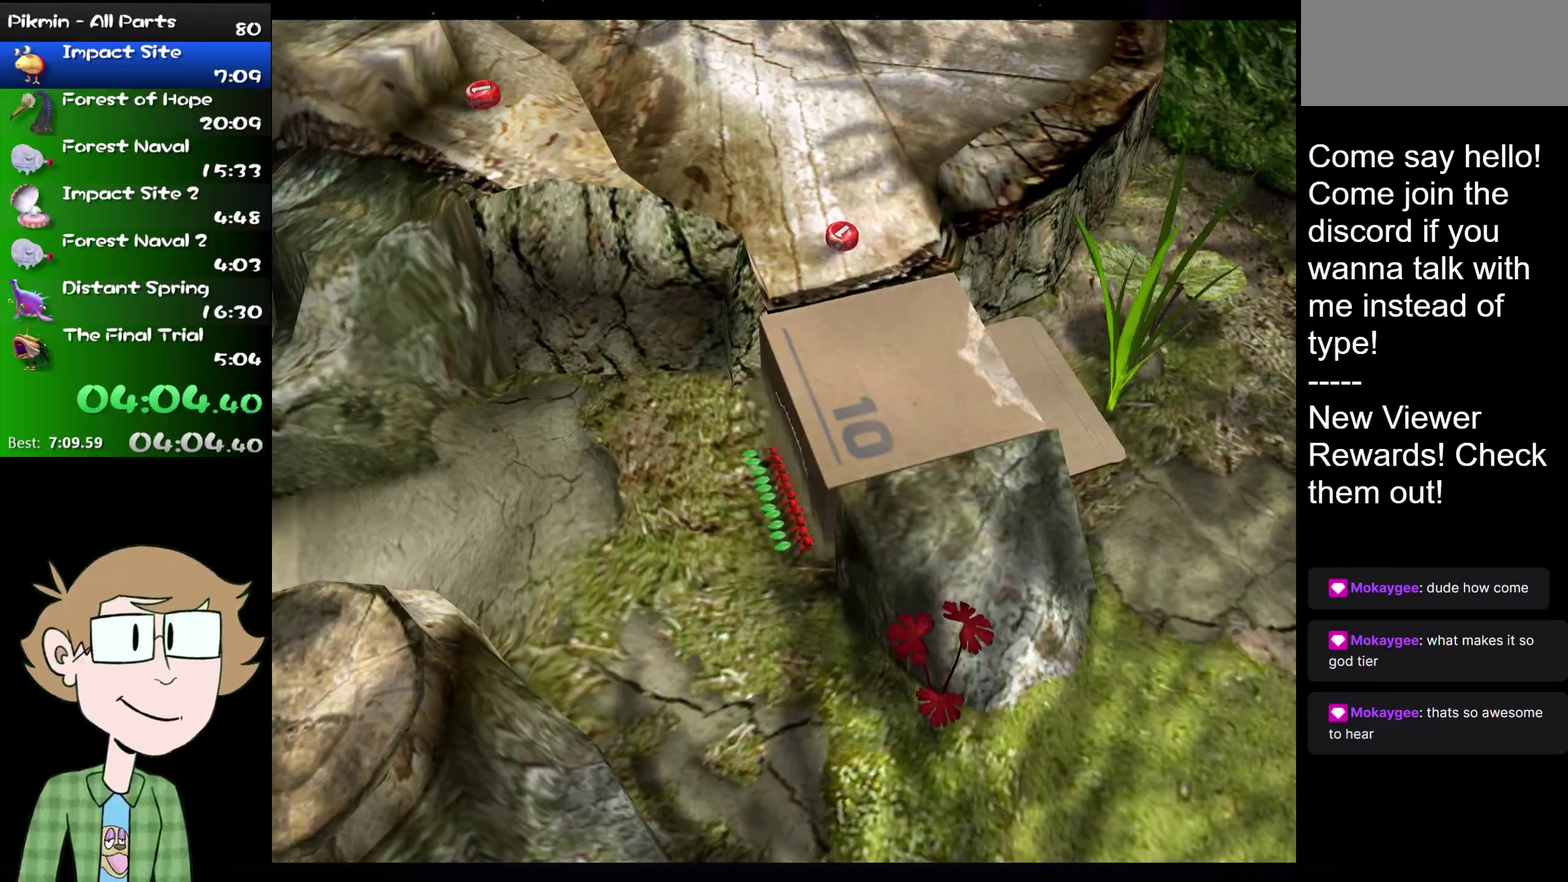
{"buttons": [], "left_stick": "up", "right_stick": "center", "events": [[134, "right_stick", "up-right"], [201, "B", "down"], [301, "A", "down"], [301, "B", "up"], [301, "right_stick", "center"], [401, "A", "up"]]}
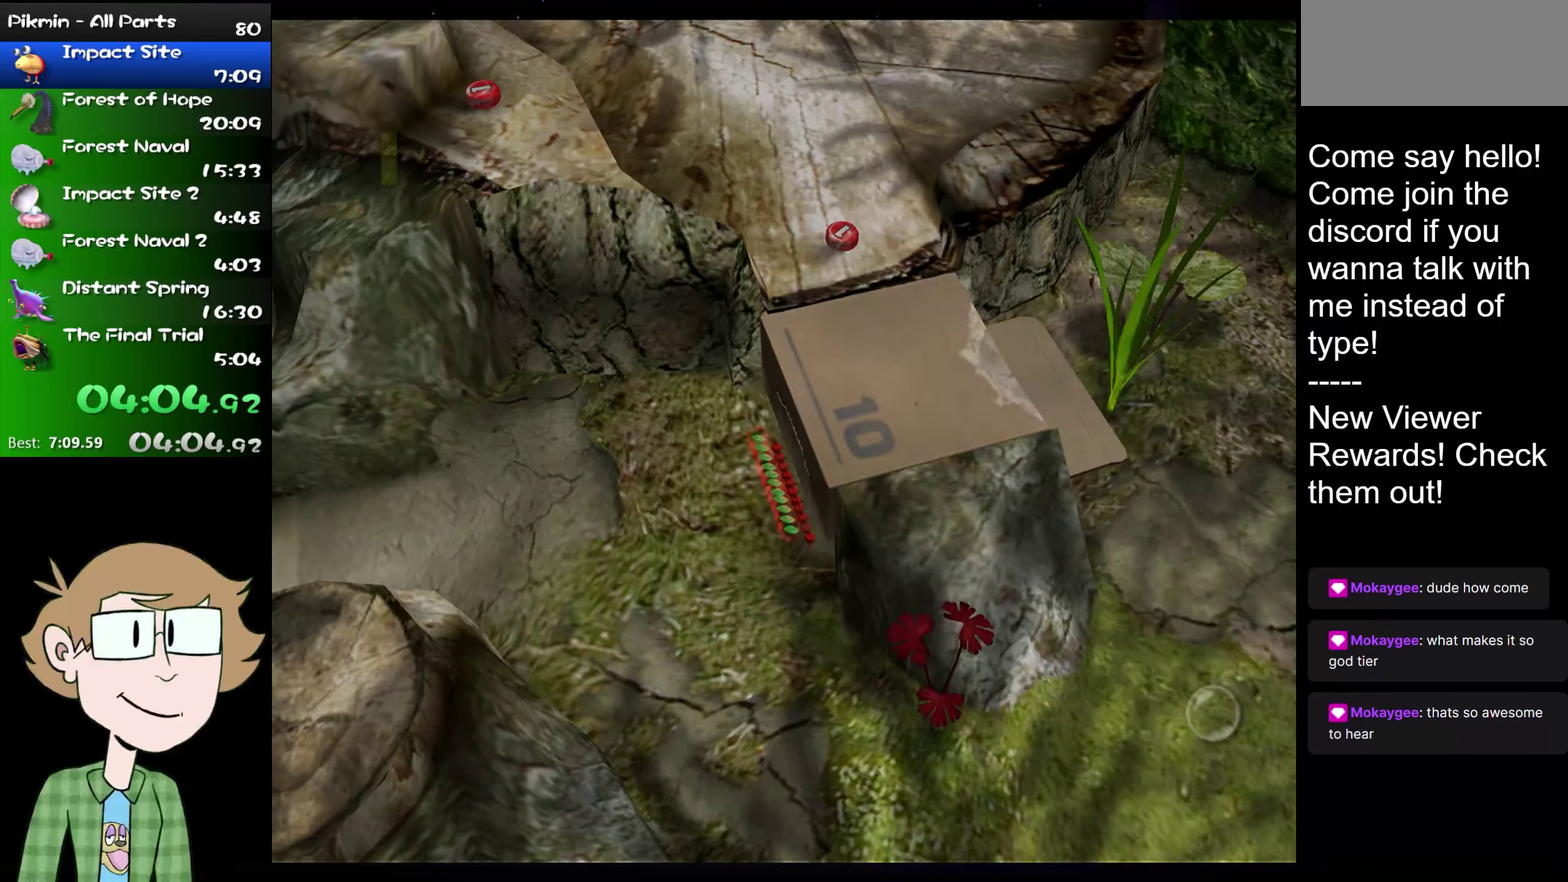
{"buttons": [], "left_stick": "up", "right_stick": "center", "events": [[67, "right_stick", "up-right"], [100, "B", "down"], [133, "A", "down"], [133, "right_stick", "center"], [167, "B", "up"], [233, "A", "up"], [334, "A", "down"], [417, "A", "up"]]}
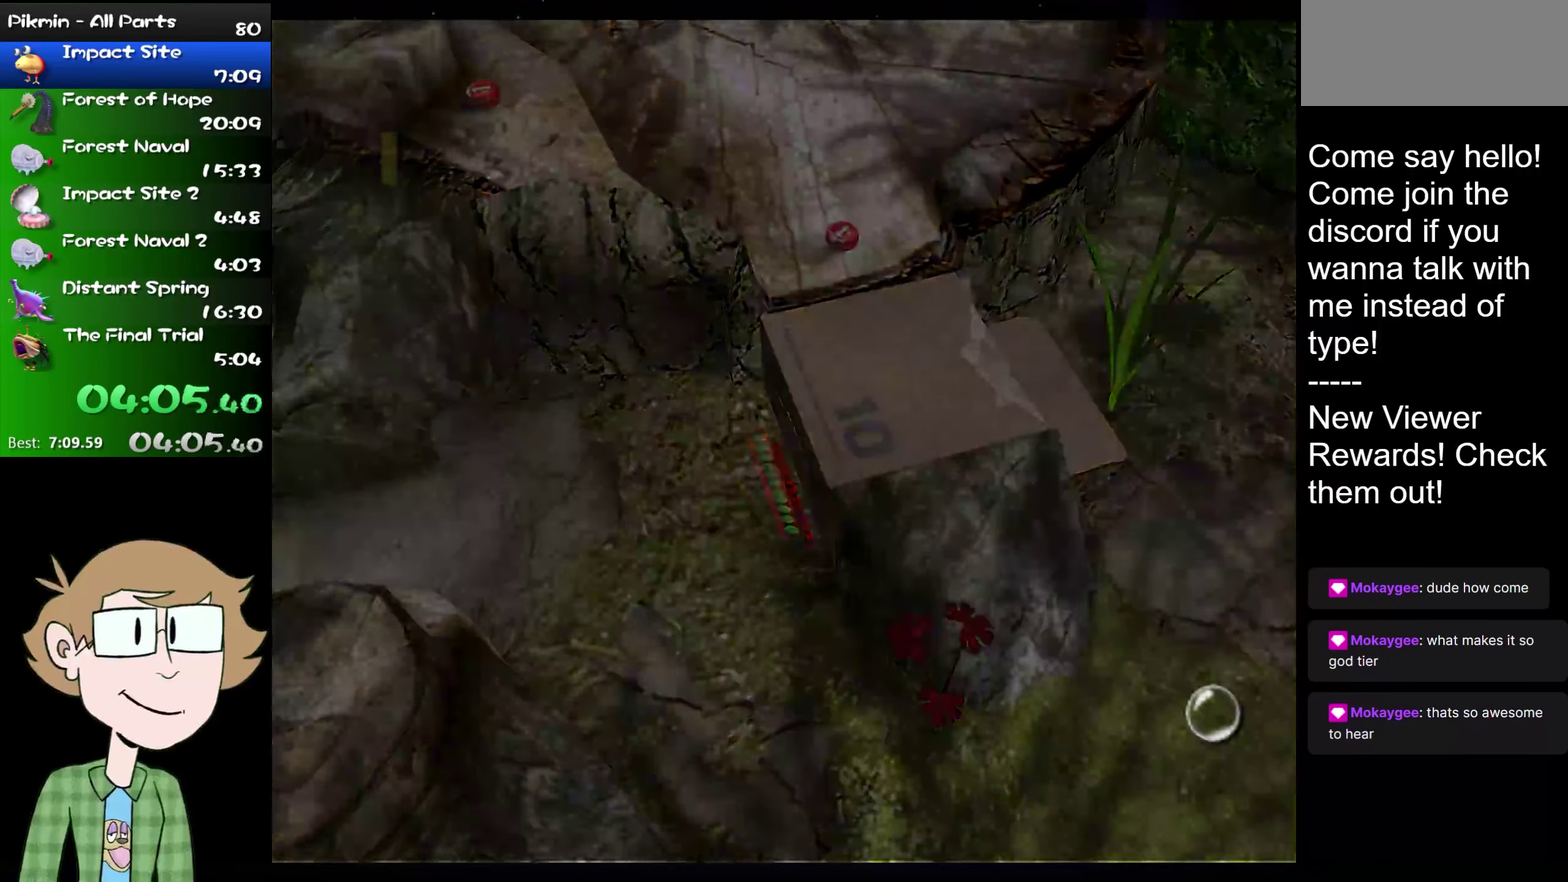
{"buttons": [], "left_stick": "up", "right_stick": "center", "events": [[301, "right_stick", "up"], [334, "B", "down"], [351, "right_stick", "center"], [434, "B", "up"]]}
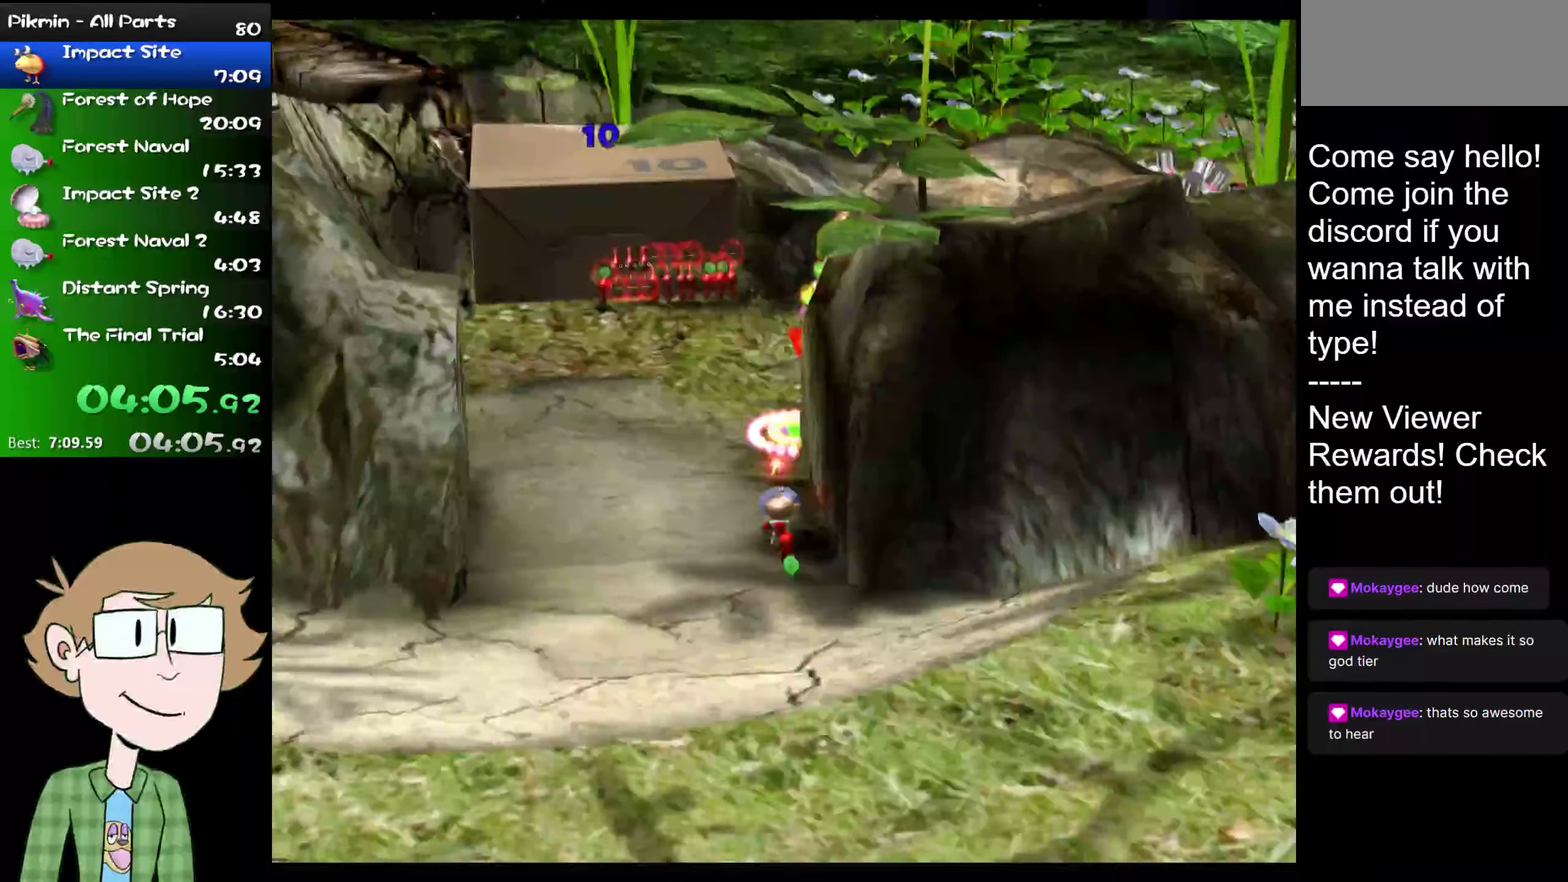
{"buttons": ["B"], "left_stick": "up", "right_stick": "up", "events": [[133, "right_stick", "up"], [334, "B", "down"]]}
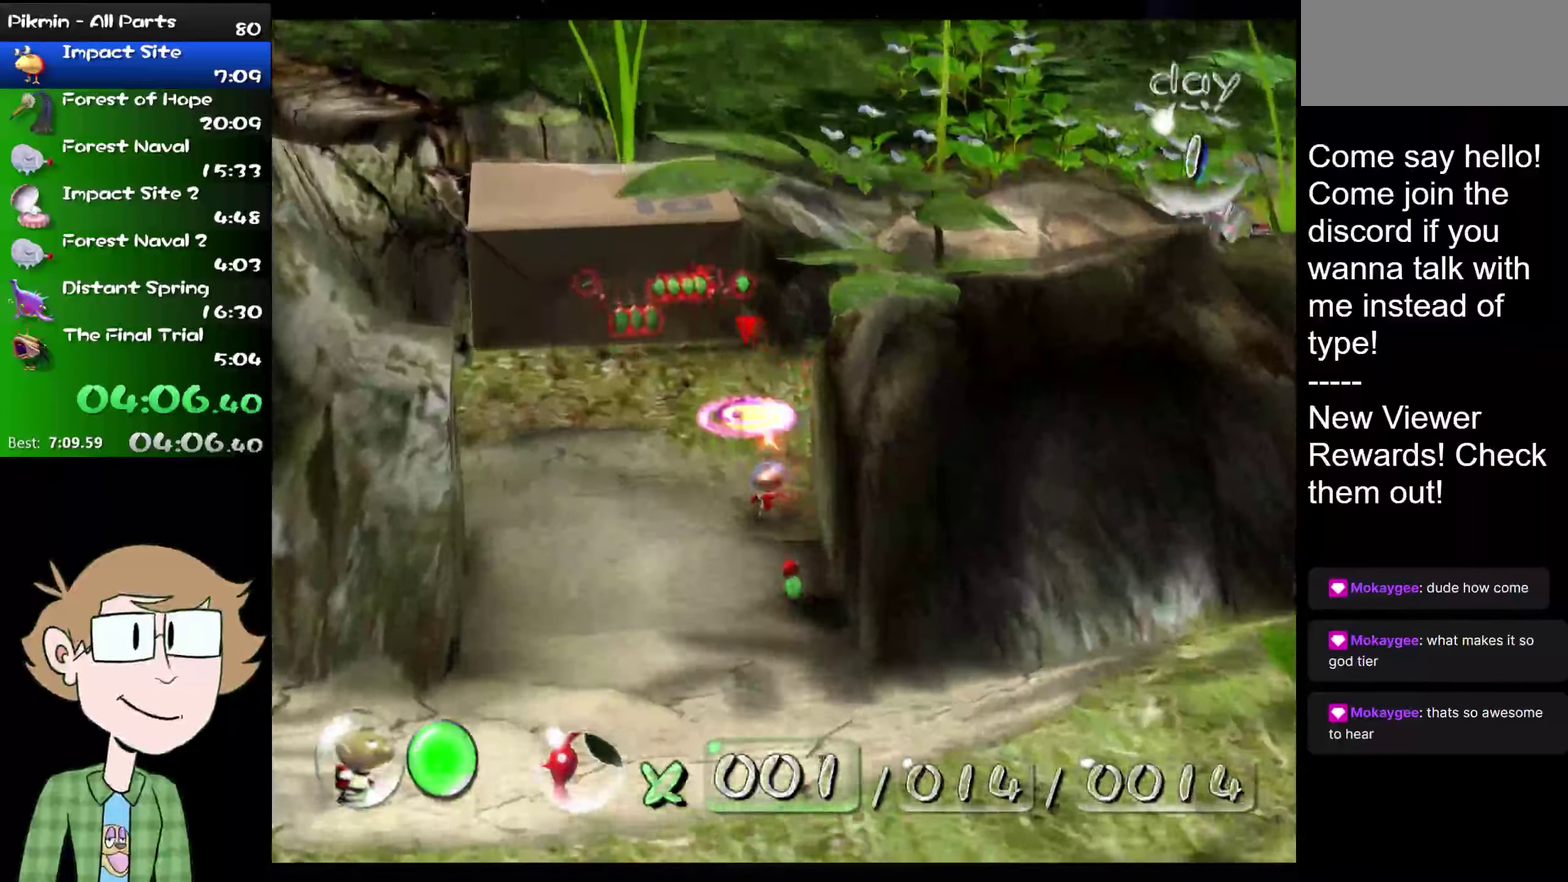
{"buttons": ["L1", "L2"], "left_stick": "up-right", "right_stick": "right", "events": [[267, "B", "up"], [300, "left_stick", "up-right"], [367, "right_stick", "center"], [467, "L1", "down"], [467, "L2", "down"], [500, "right_stick", "right"]]}
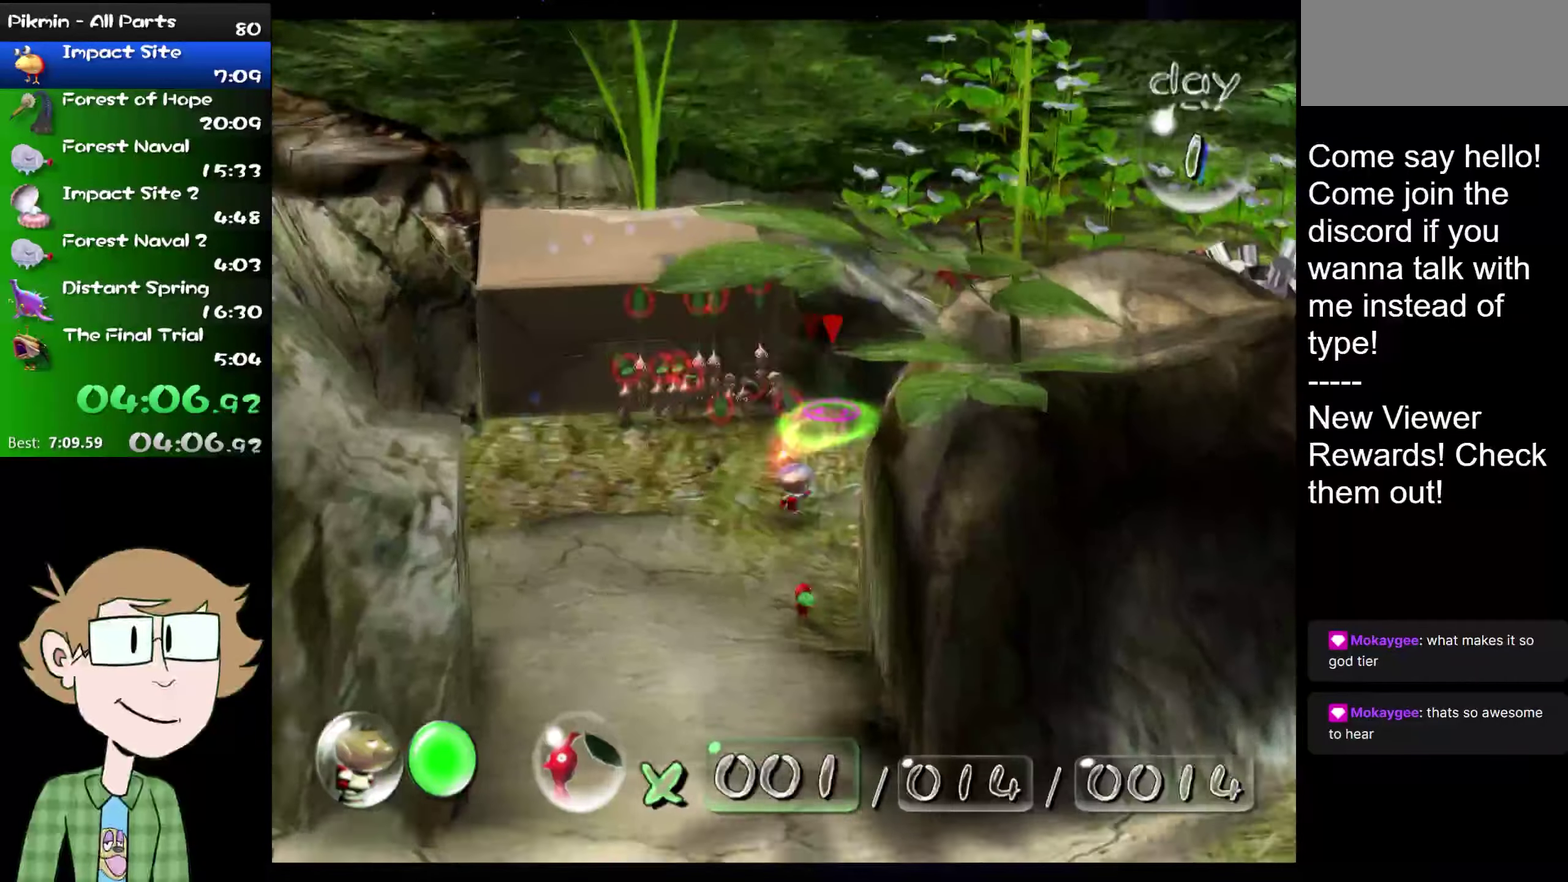
{"buttons": [], "left_stick": "up-right", "right_stick": "up", "events": [[100, "L1", "up"], [134, "L2", "up"], [134, "right_stick", "up-right"], [434, "right_stick", "up"]]}
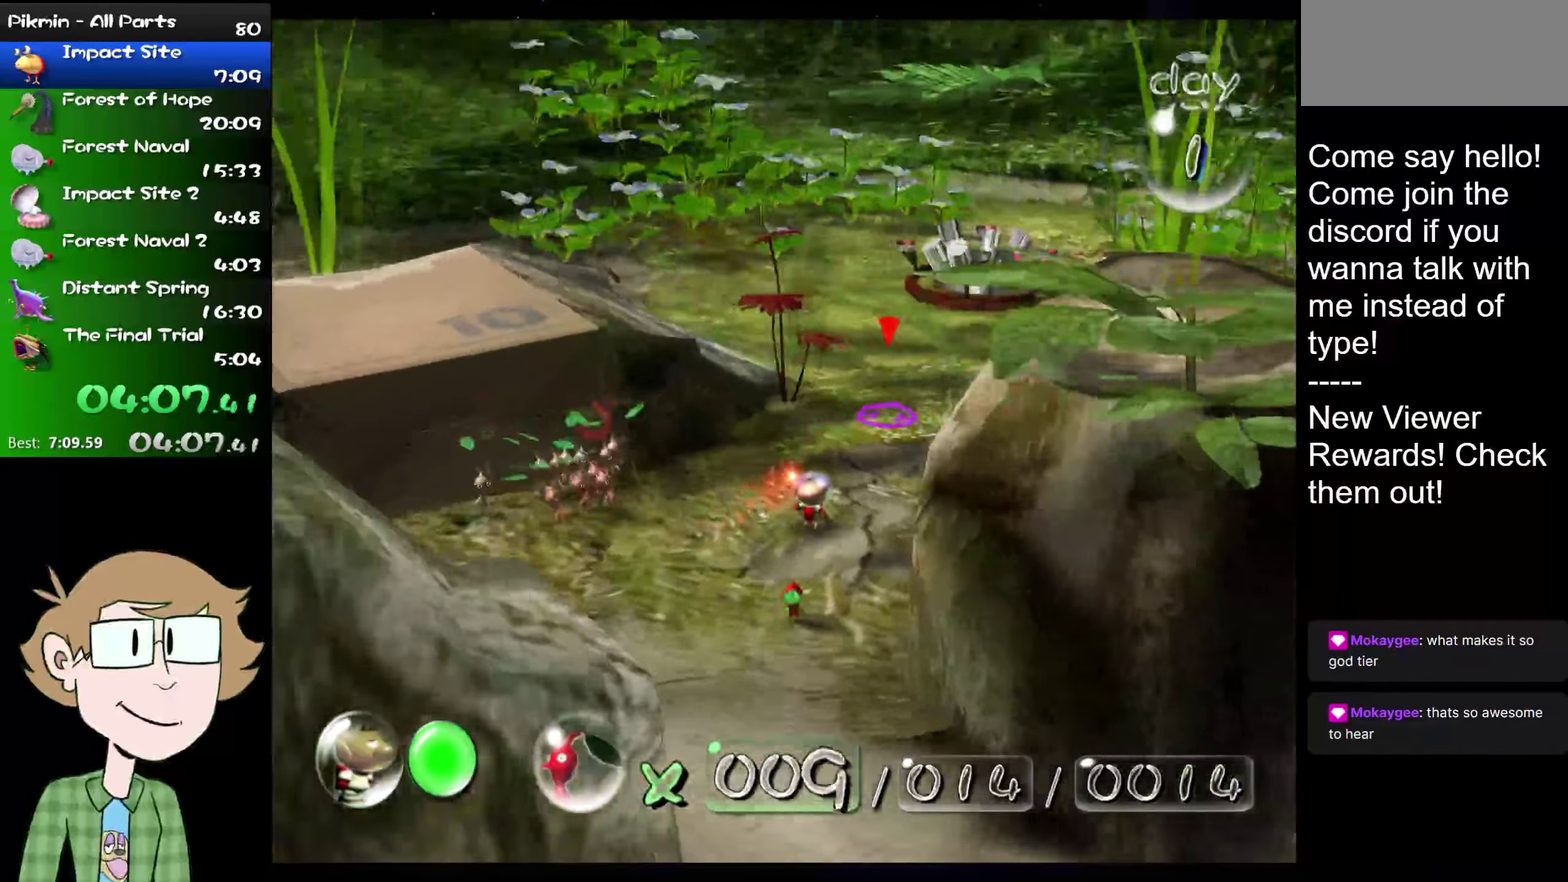
{"buttons": [], "left_stick": "up", "right_stick": "up", "events": [[116, "left_stick", "up"]]}
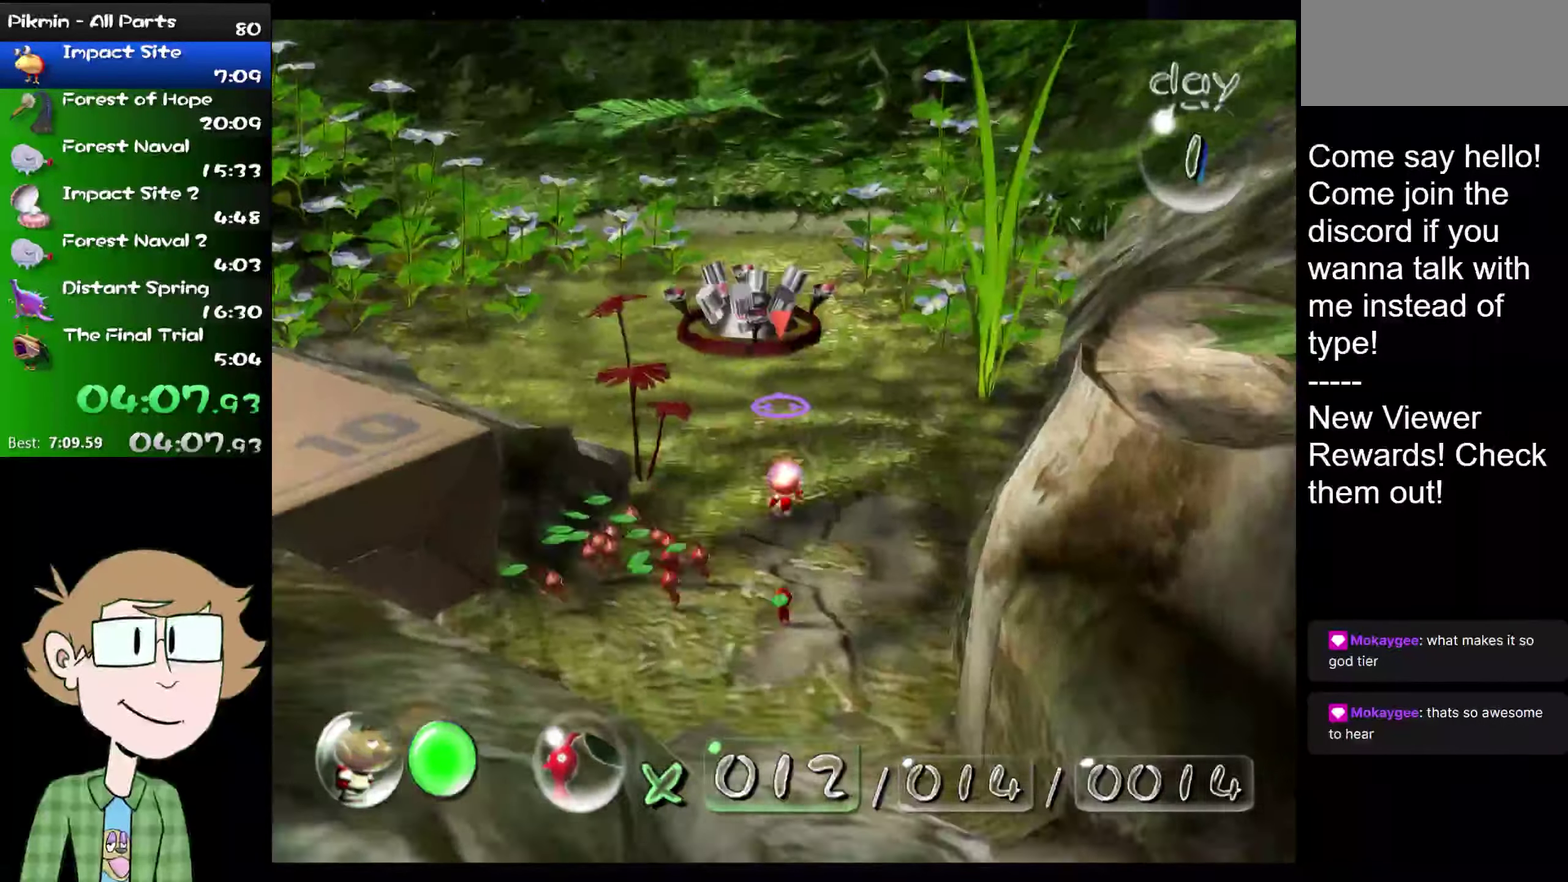
{"buttons": [], "left_stick": "up-left", "right_stick": "up", "events": [[150, "right_stick", "center"], [167, "left_stick", "up-left"], [267, "right_stick", "up"]]}
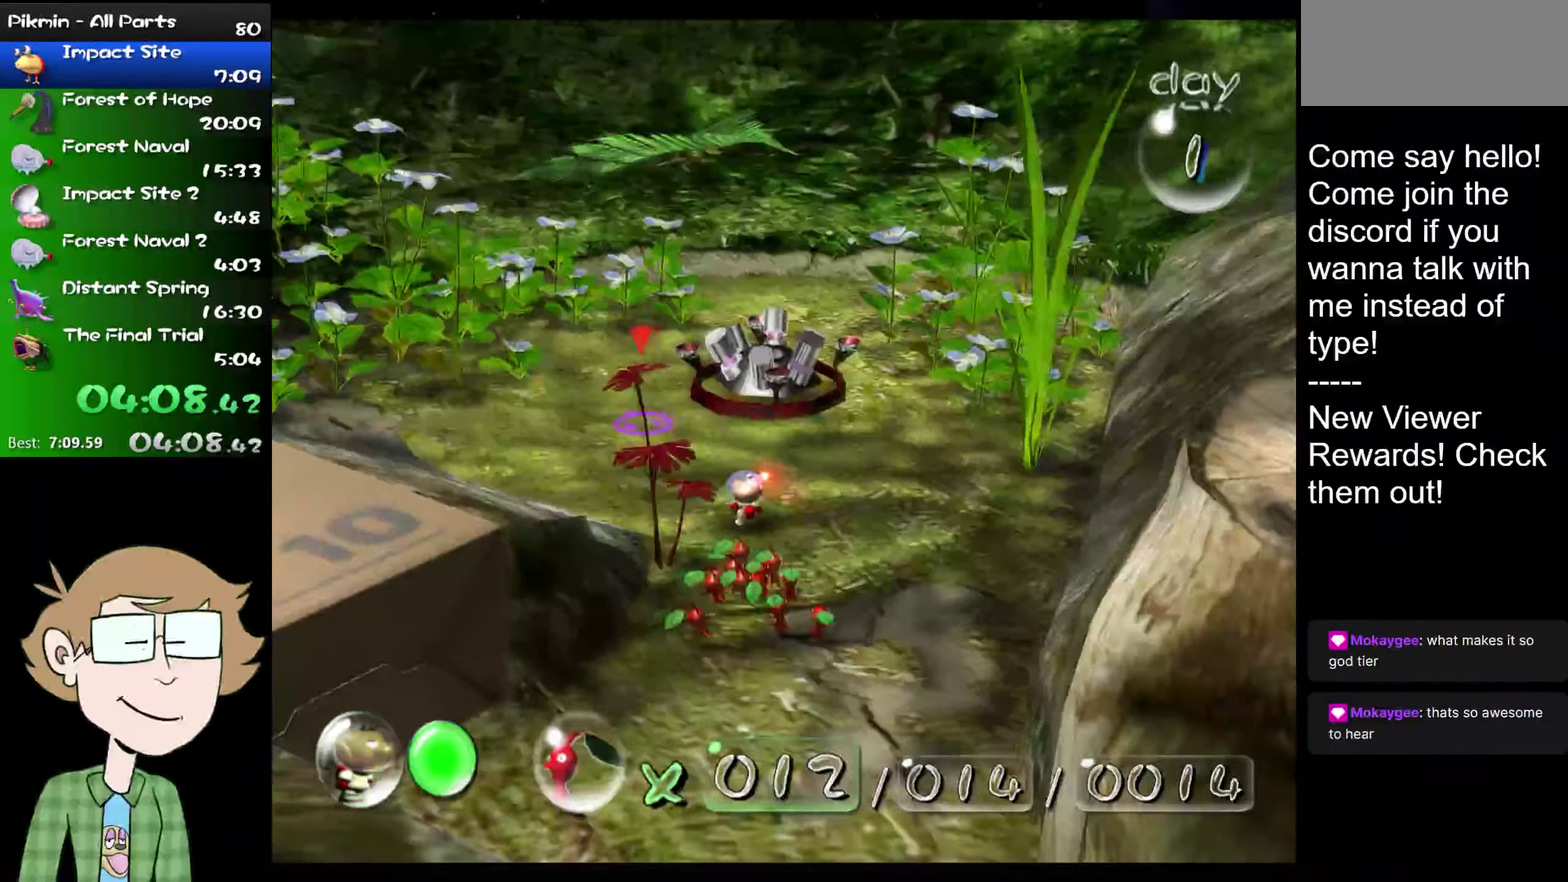
{"buttons": ["L2"], "left_stick": "down-left", "right_stick": "up-left", "events": [[150, "right_stick", "up-left"], [183, "left_stick", "left"], [267, "left_stick", "down-left"], [333, "L2", "down"], [367, "L1", "down"], [467, "L1", "up"]]}
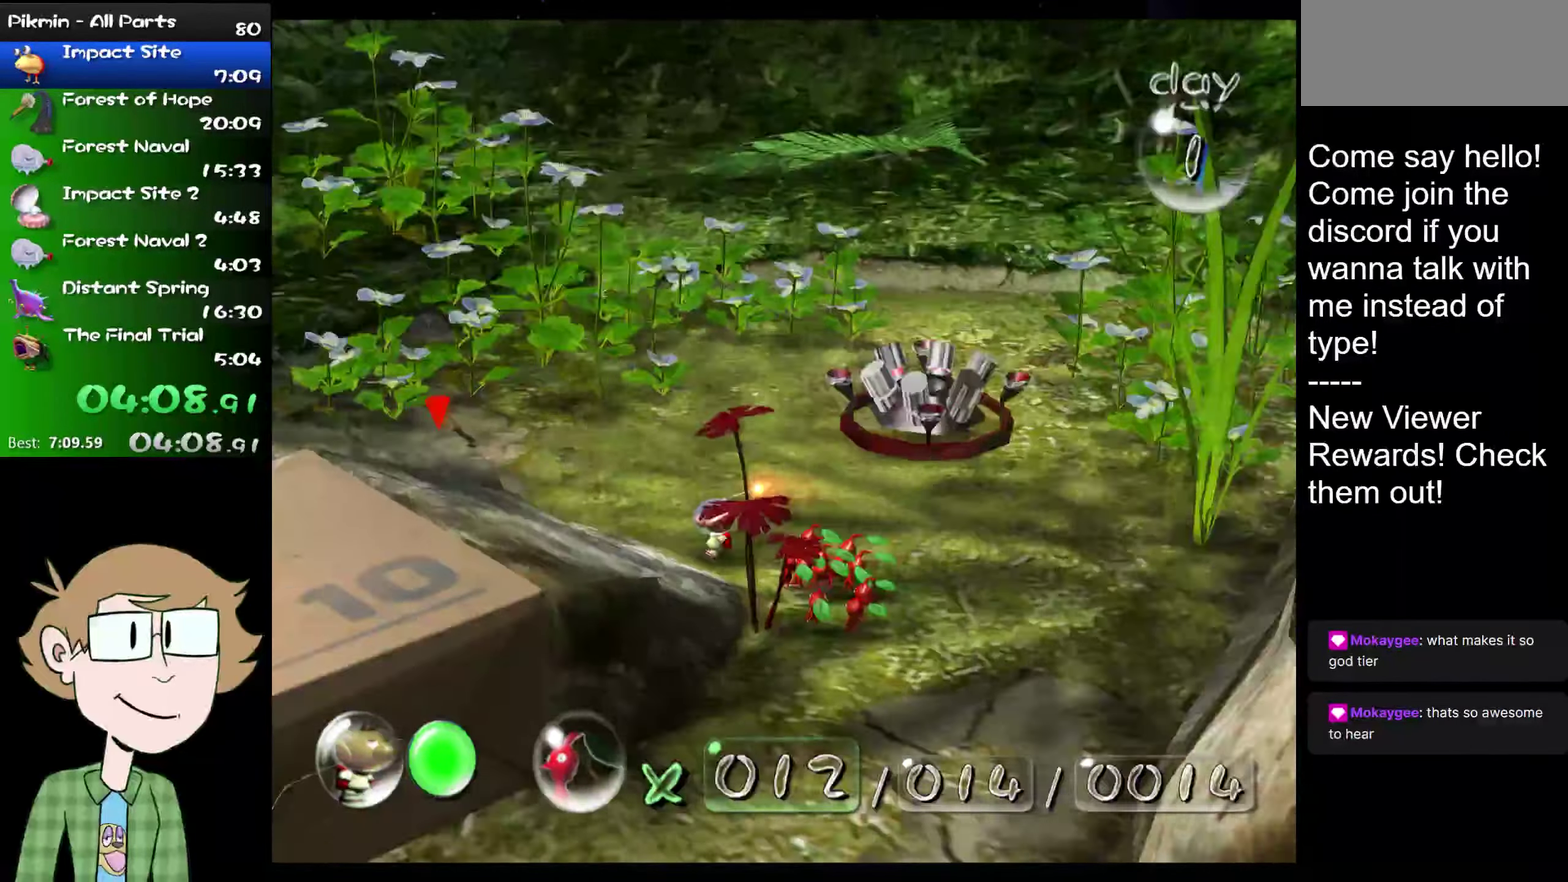
{"buttons": ["L2"], "left_stick": "center", "right_stick": "up-left", "events": [[234, "left_stick", "left"], [334, "L1", "down"], [334, "left_stick", "up-left"], [467, "L1", "up"], [467, "left_stick", "center"]]}
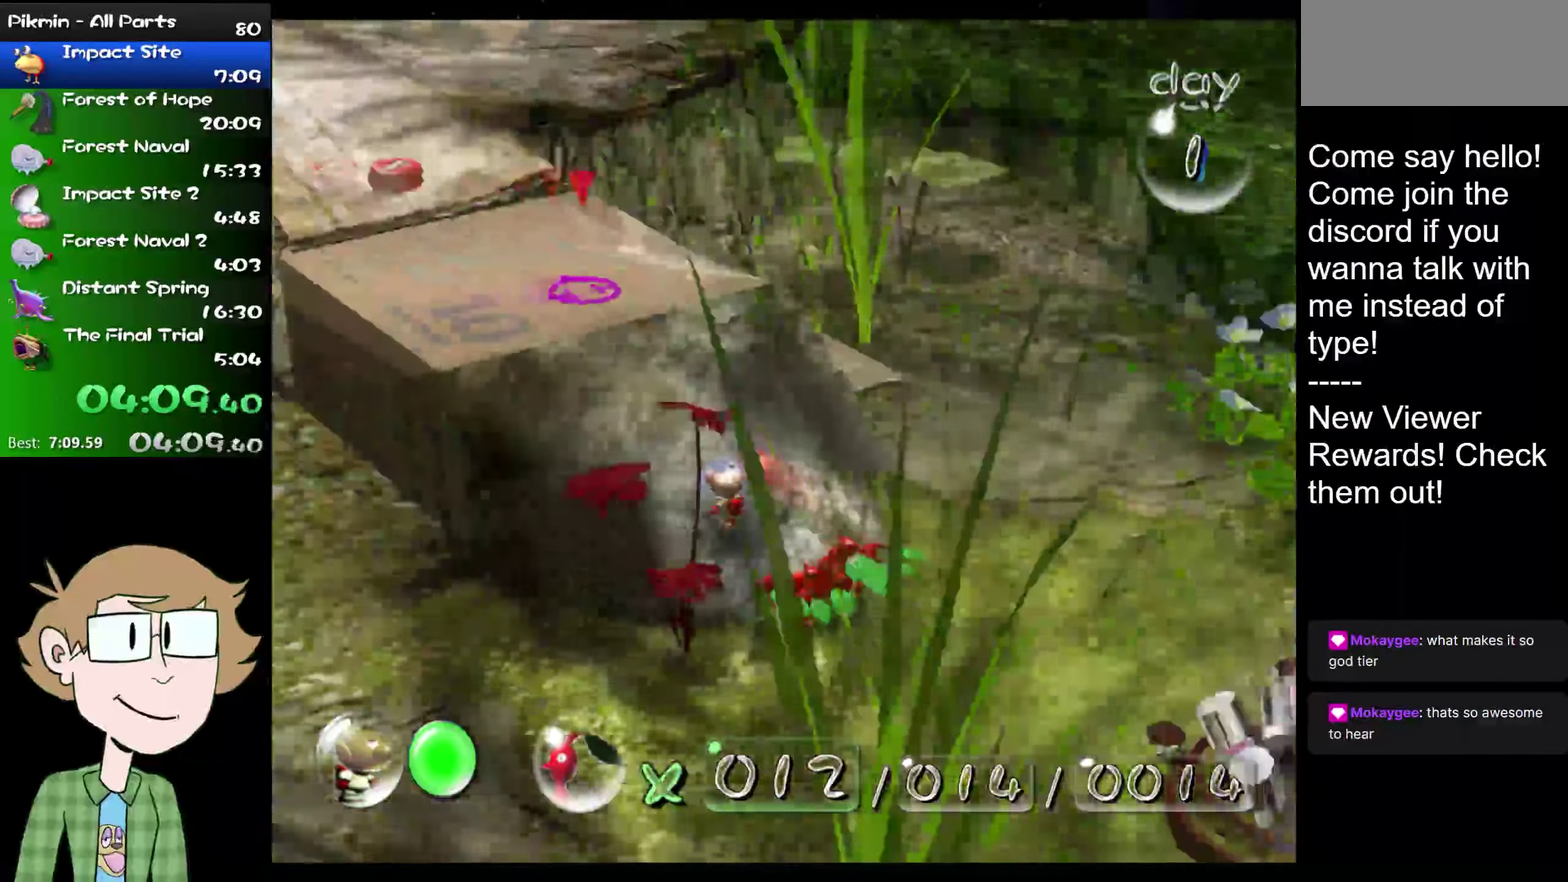
{"buttons": ["A"], "left_stick": "up-left", "right_stick": "up", "events": [[17, "L2", "up"], [50, "A", "down"], [50, "right_stick", "up"], [167, "left_stick", "up"], [417, "left_stick", "up-left"]]}
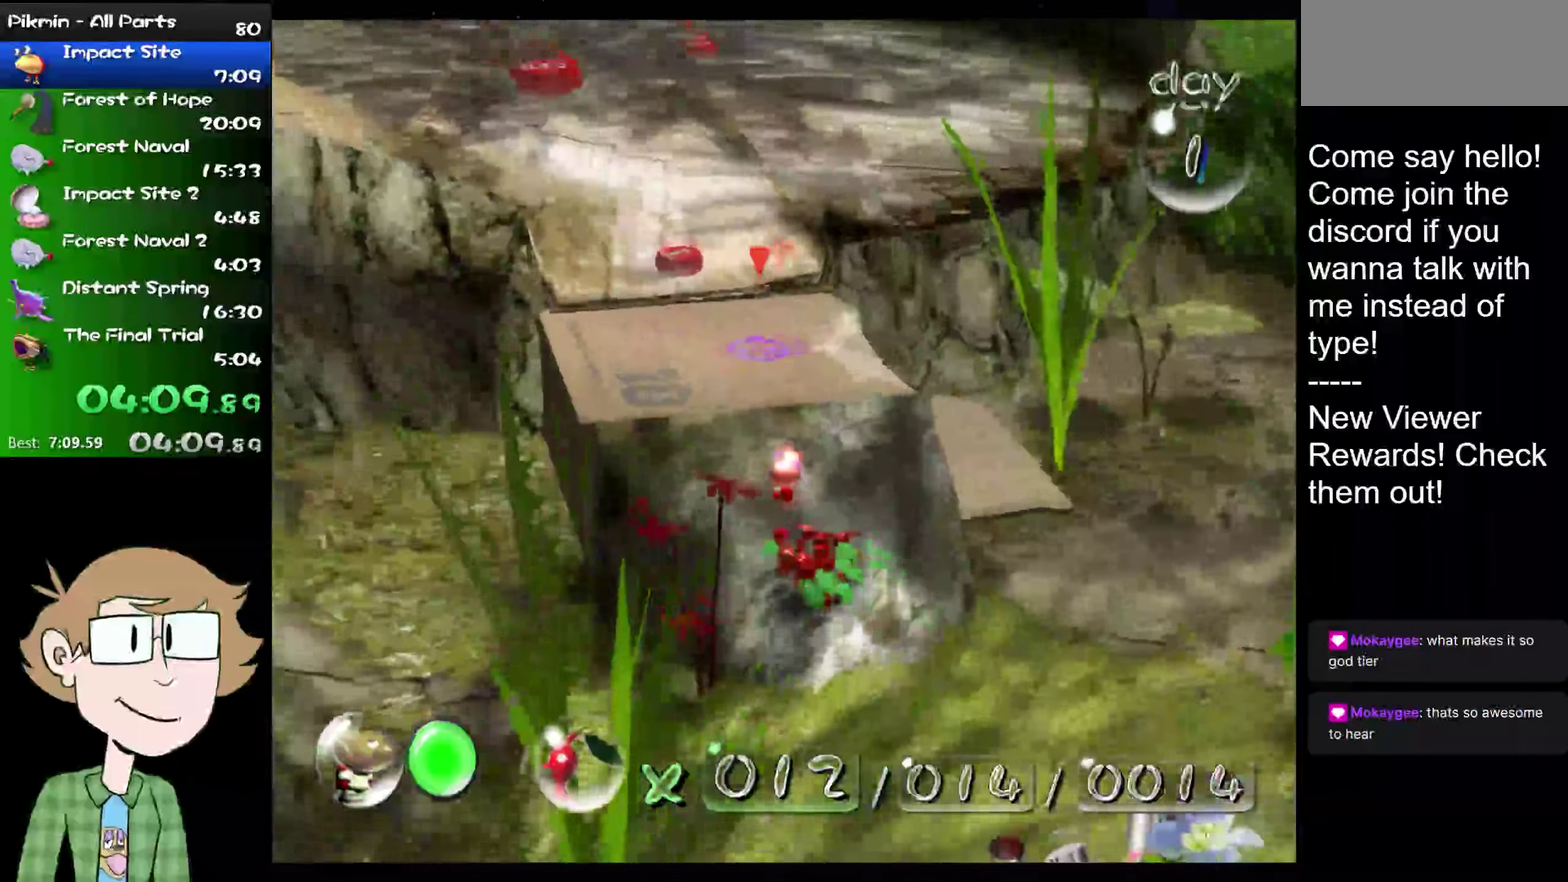
{"buttons": ["A"], "left_stick": "center", "right_stick": "up", "events": [[17, "left_stick", "down-right"], [84, "left_stick", "up"], [401, "left_stick", "center"]]}
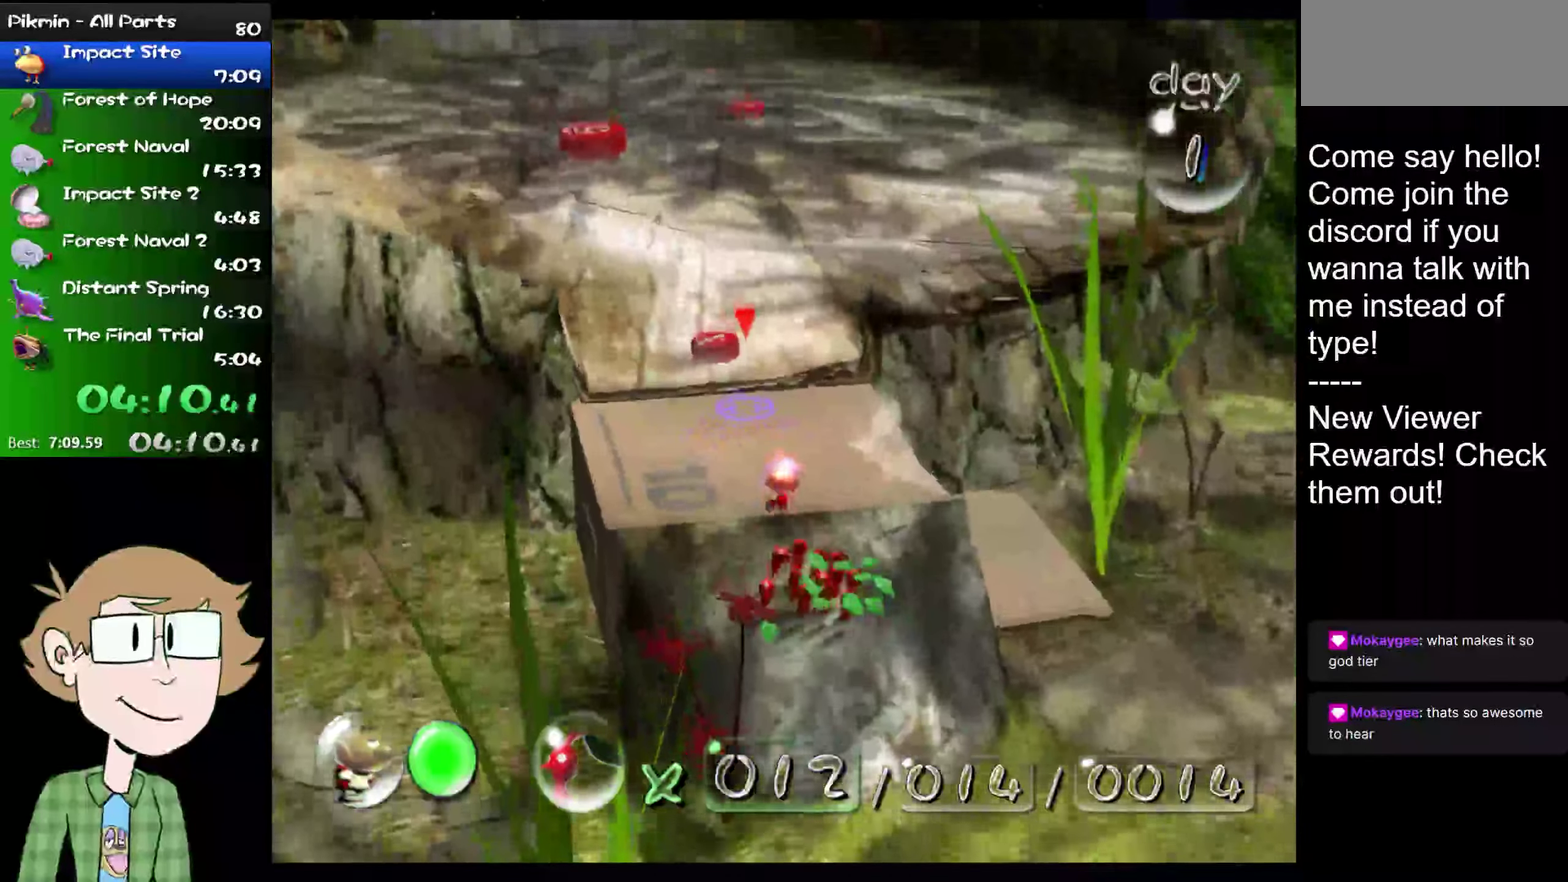
{"buttons": ["A"], "left_stick": "center", "right_stick": "up", "events": [[17, "left_stick", "down"], [67, "left_stick", "down-right"], [167, "left_stick", "down"], [284, "left_stick", "up"], [417, "left_stick", "center"]]}
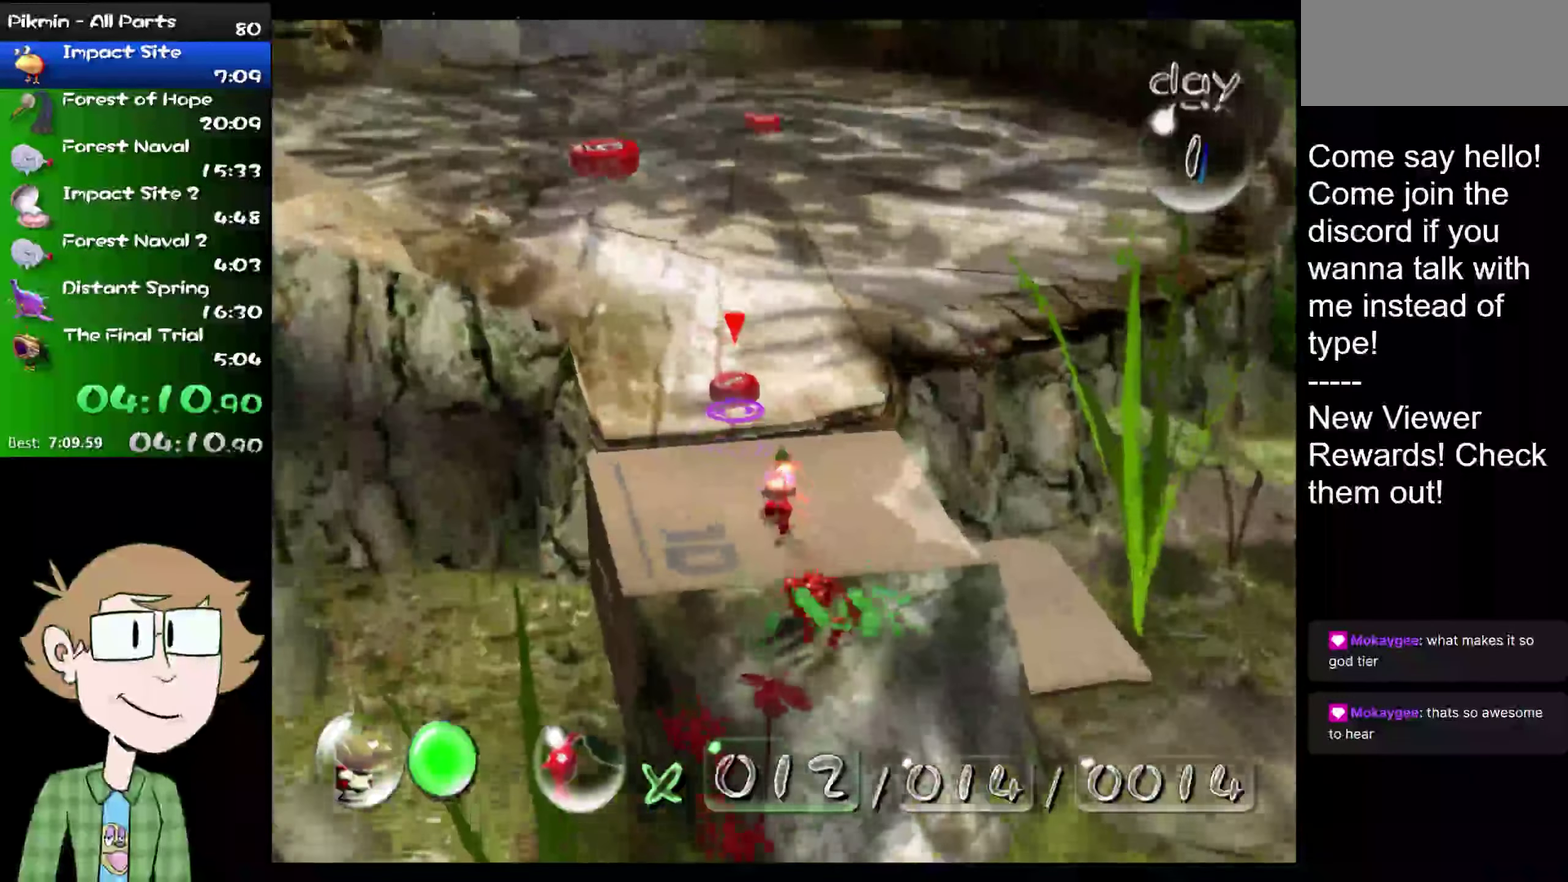
{"buttons": ["A"], "left_stick": "up", "right_stick": "up", "events": [[50, "A", "up"], [117, "A", "down"], [301, "left_stick", "up-right"], [401, "left_stick", "up"]]}
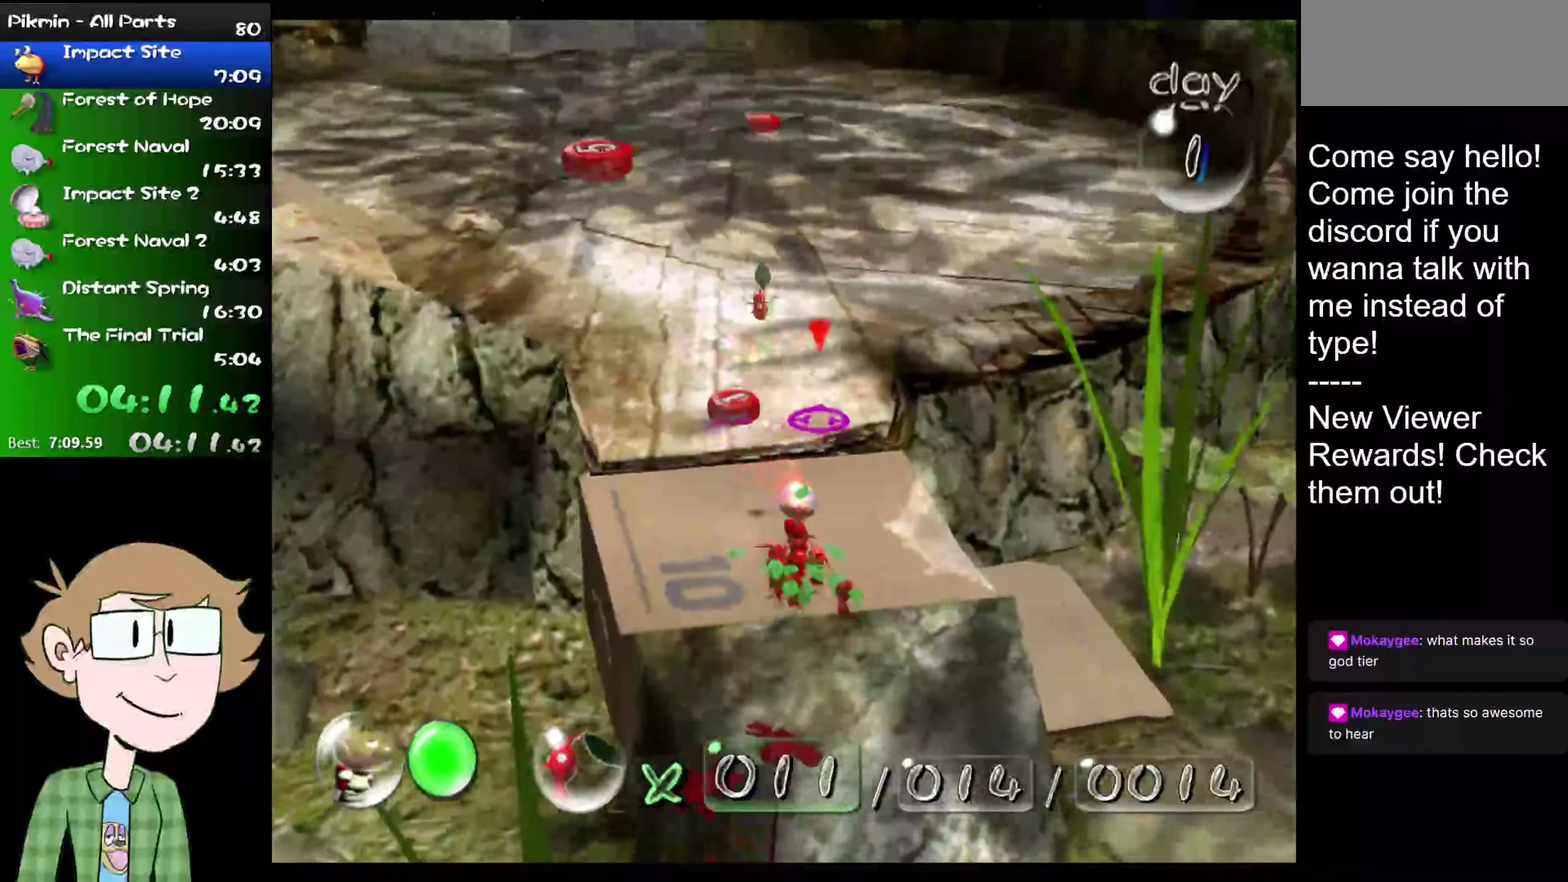
{"buttons": ["A"], "left_stick": "up", "right_stick": "up", "events": [[50, "left_stick", "center"], [134, "left_stick", "up"]]}
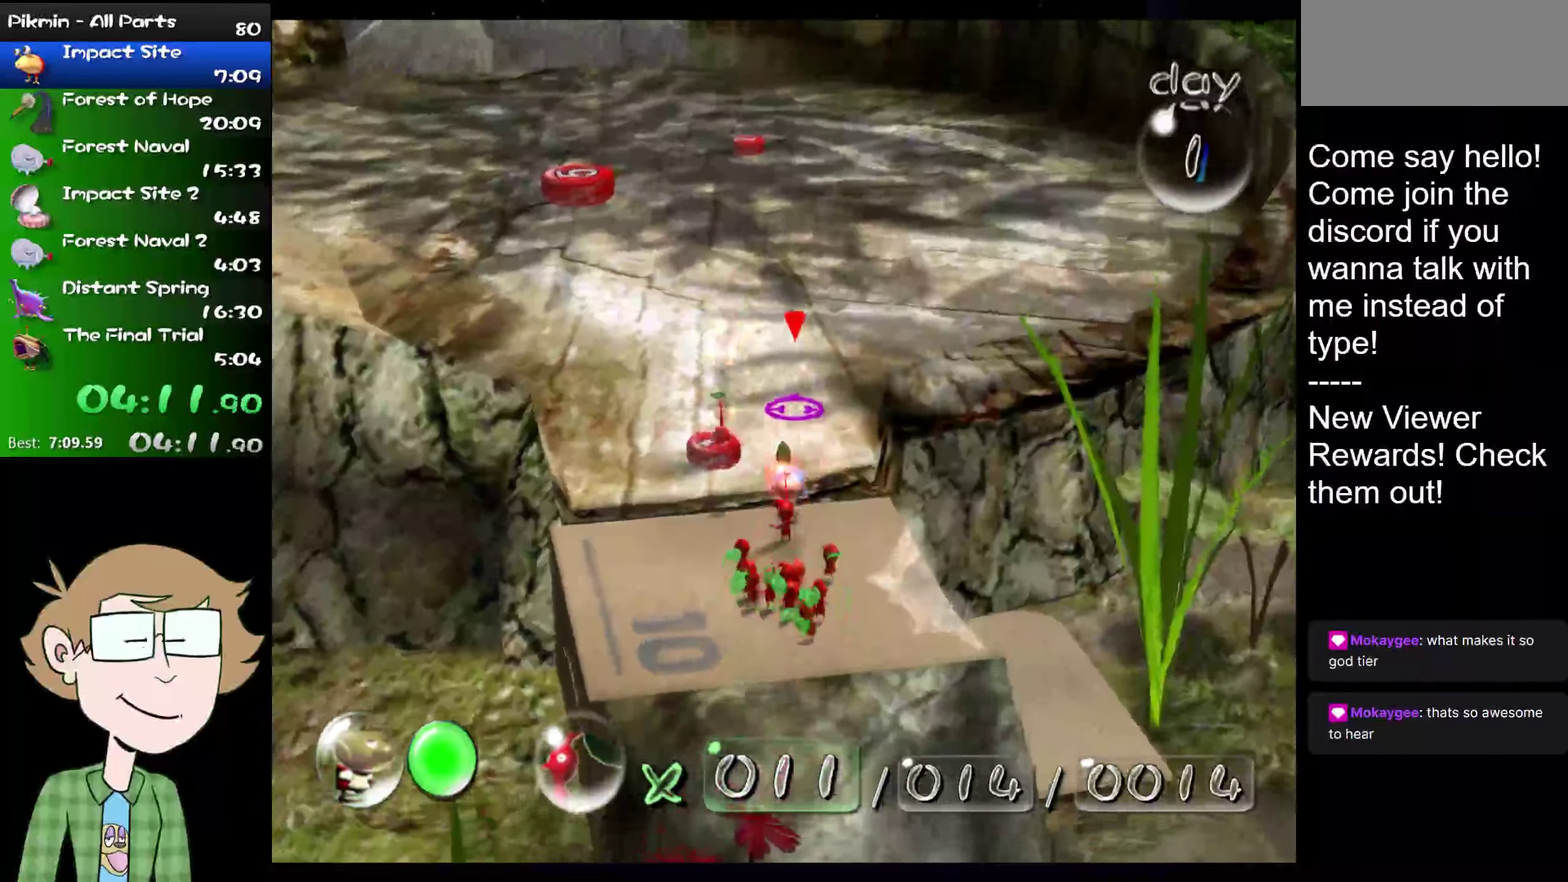
{"buttons": ["A"], "left_stick": "up", "right_stick": "up", "events": [[183, "L2", "down"], [217, "L1", "down"], [317, "L1", "up"], [417, "L2", "up"]]}
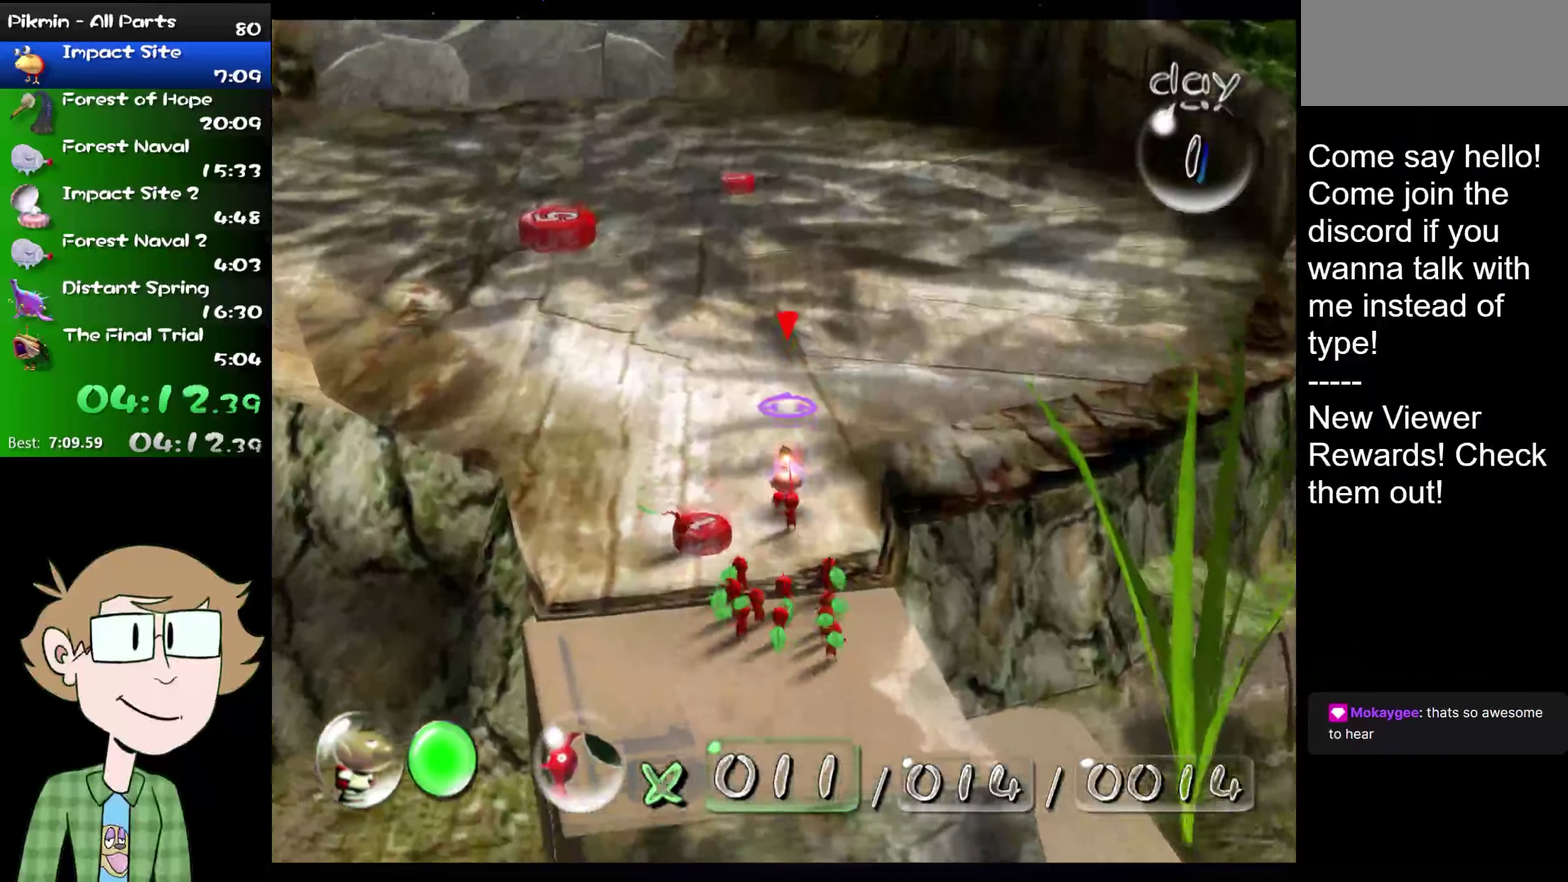
{"buttons": ["A"], "left_stick": "up", "right_stick": "up", "events": []}
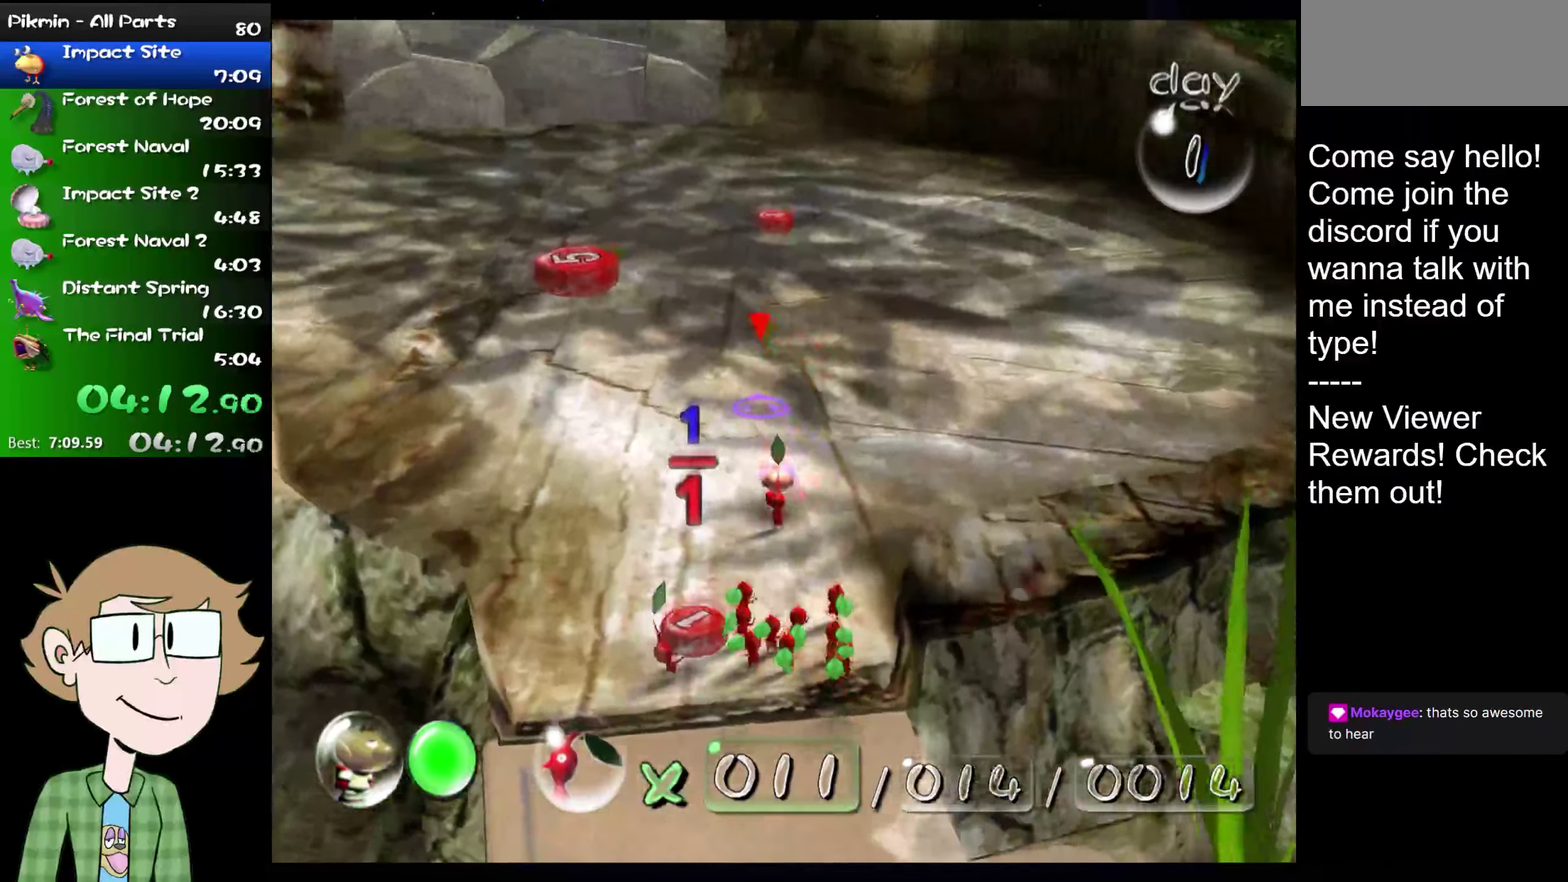
{"buttons": ["A"], "left_stick": "up", "right_stick": "up", "events": []}
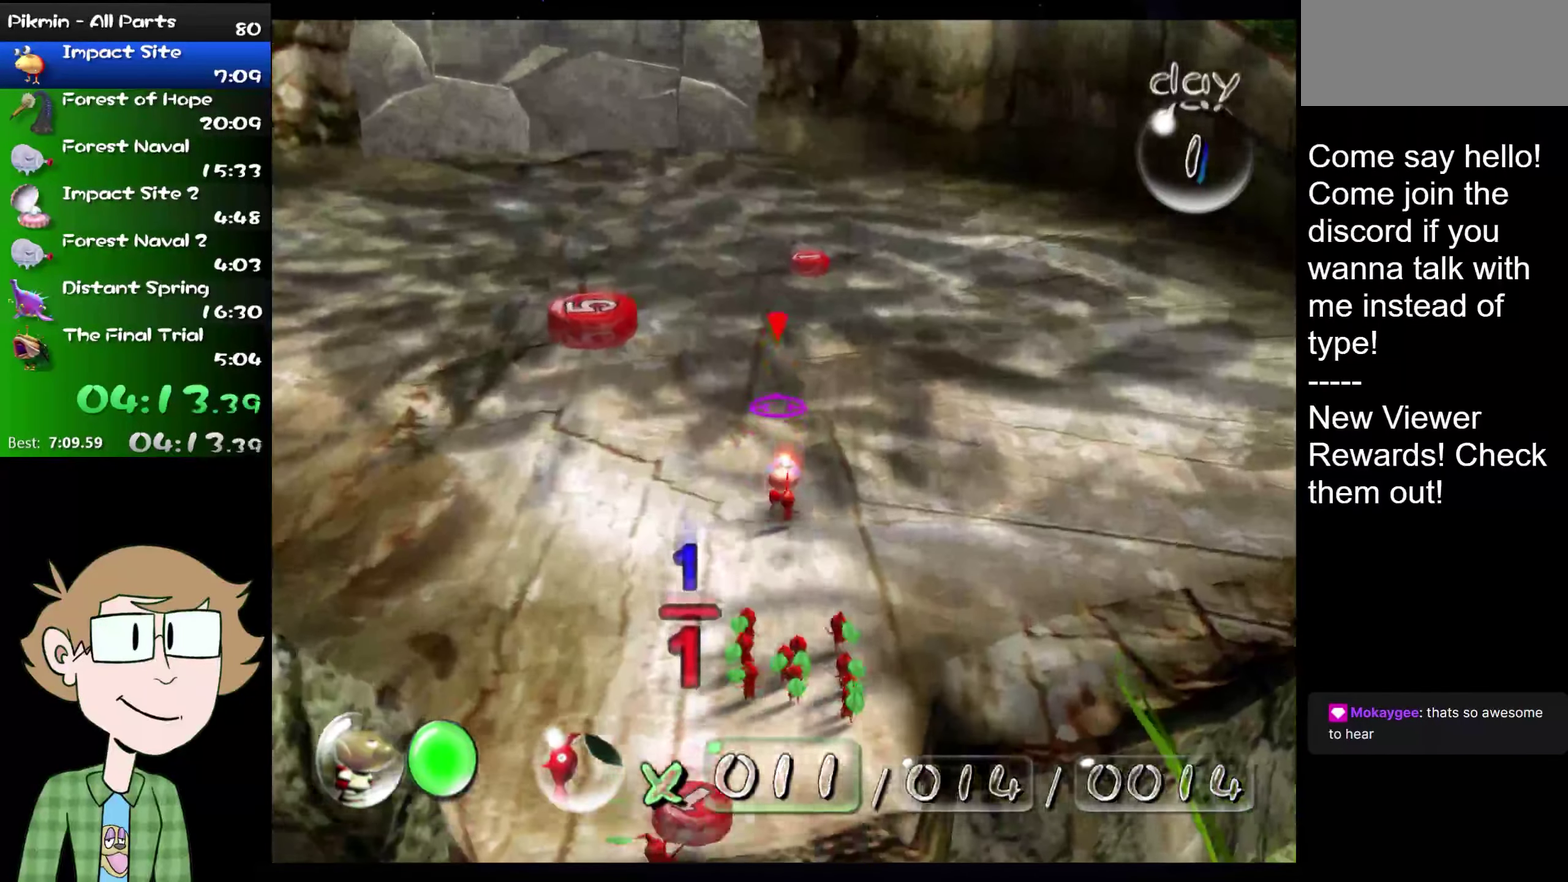
{"buttons": [], "left_stick": "down", "right_stick": "up", "events": [[234, "A", "up"], [267, "left_stick", "center"], [317, "left_stick", "down"]]}